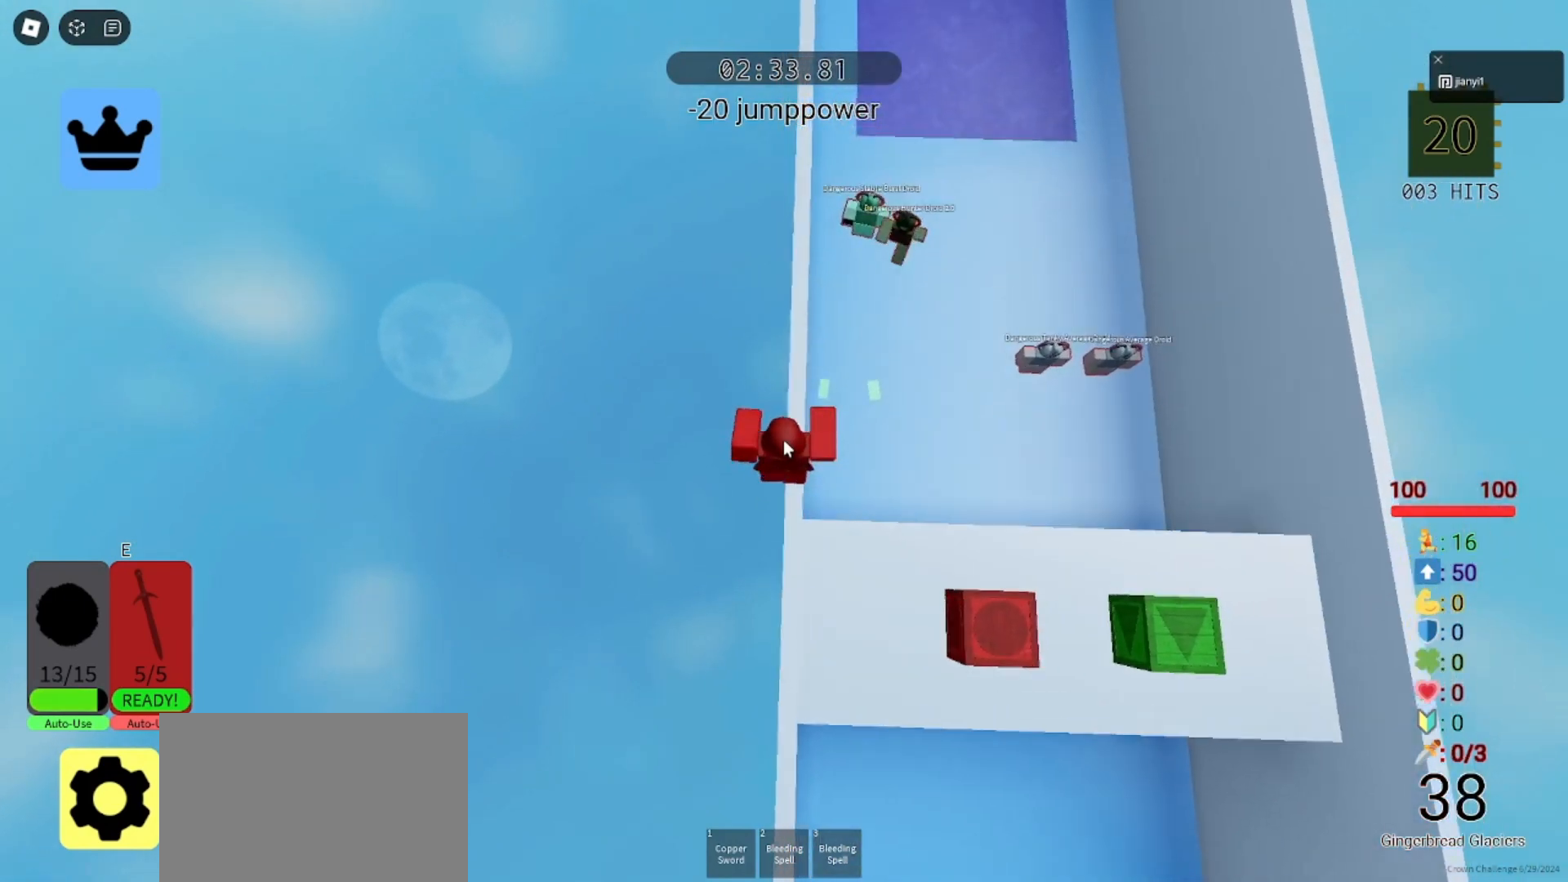
Gameplay with keyboard and mouse; each line is a JSON object with the keys and mouse buttons held at the frame after it. "events" lists presses ("down") and releases ("up") of "a", "ctrl", "d", "e", "q", "s", "shift", "space", "w", "mouse_left", "mouse_wheel", "mouse_right", "mouse_mb4" and "mouse_mb5" between this image and that frame as [ms after this image, input, new state], when the widget could be followed in between. "mouse_left", "mouse_wheel", "mouse_right", "mouse_mb4", "mouse_mb5" = the "left", "wheel", "right", "mb4", "mb5" buttons of the "mouse" list. No other keys are recorded. "wheel" means that the mouse wheel is clicked or scrolled. Mouse movement is not recorded.
{"keys": ["w"], "mouse": ["right"], "events": [[300, "space", "up"]]}
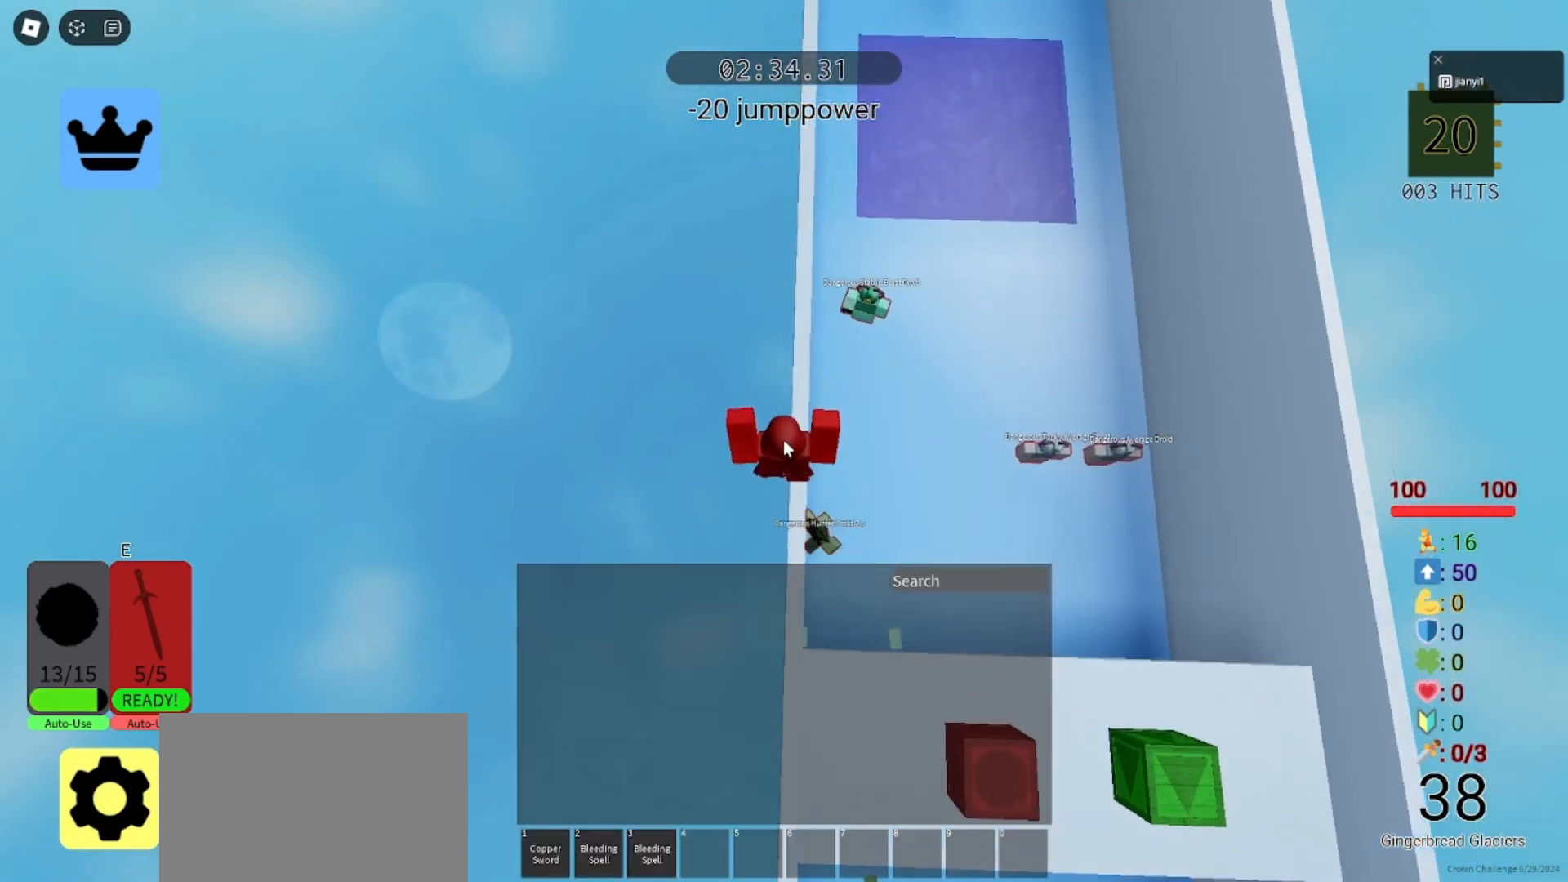
{"keys": ["w"], "mouse": ["right"], "events": [[233, "space", "down"], [367, "space", "up"], [400, "mouse_left", "down"], [467, "mouse_left", "up"]]}
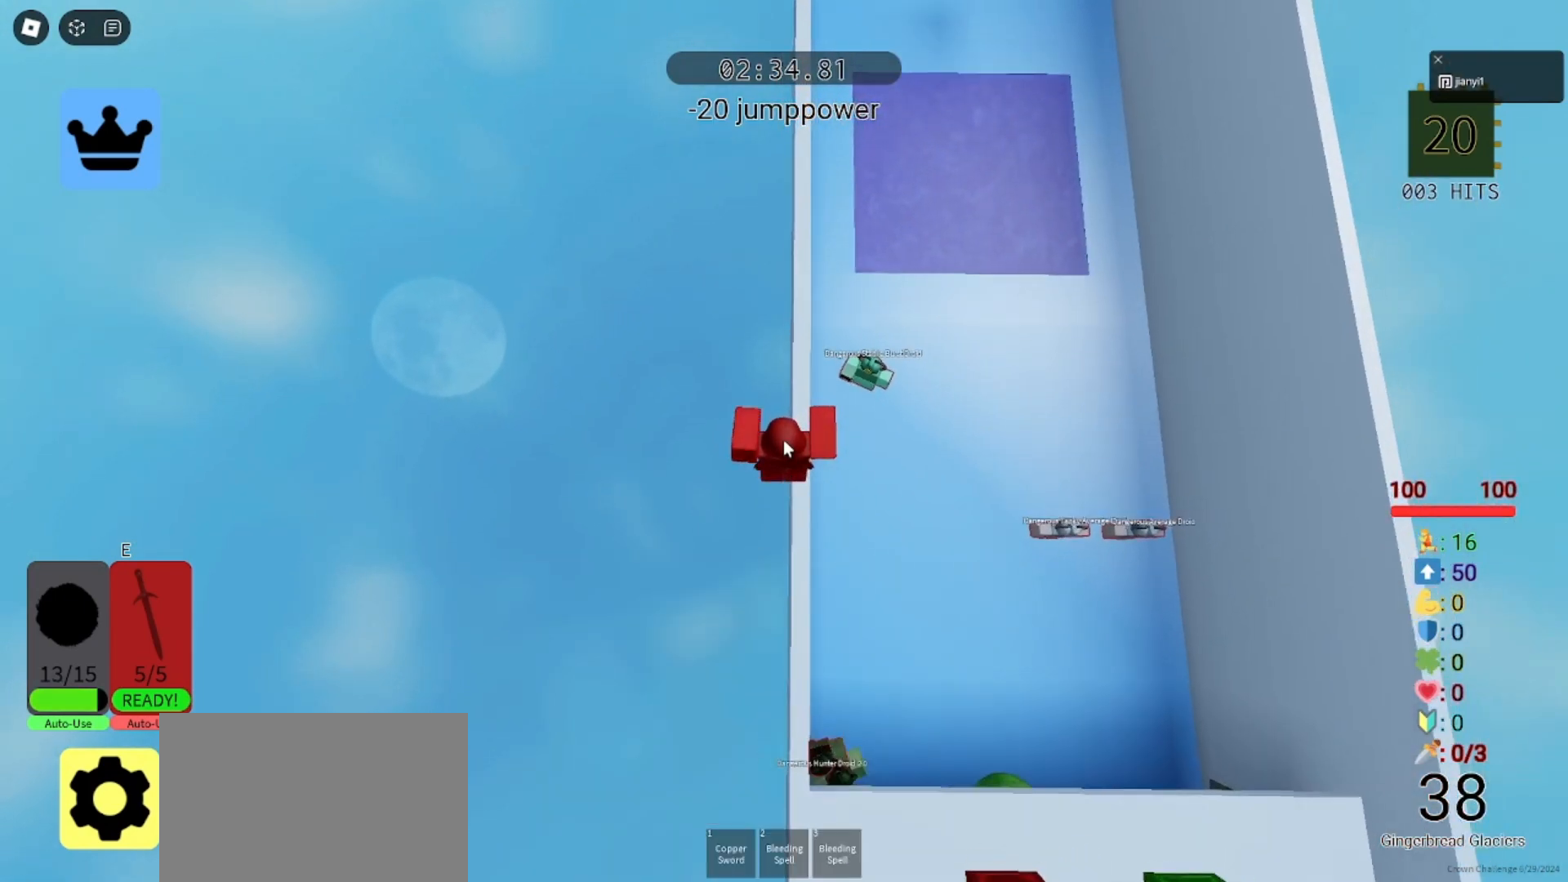
{"keys": ["w"], "mouse": ["right"], "events": [[167, "space", "down"], [267, "space", "up"]]}
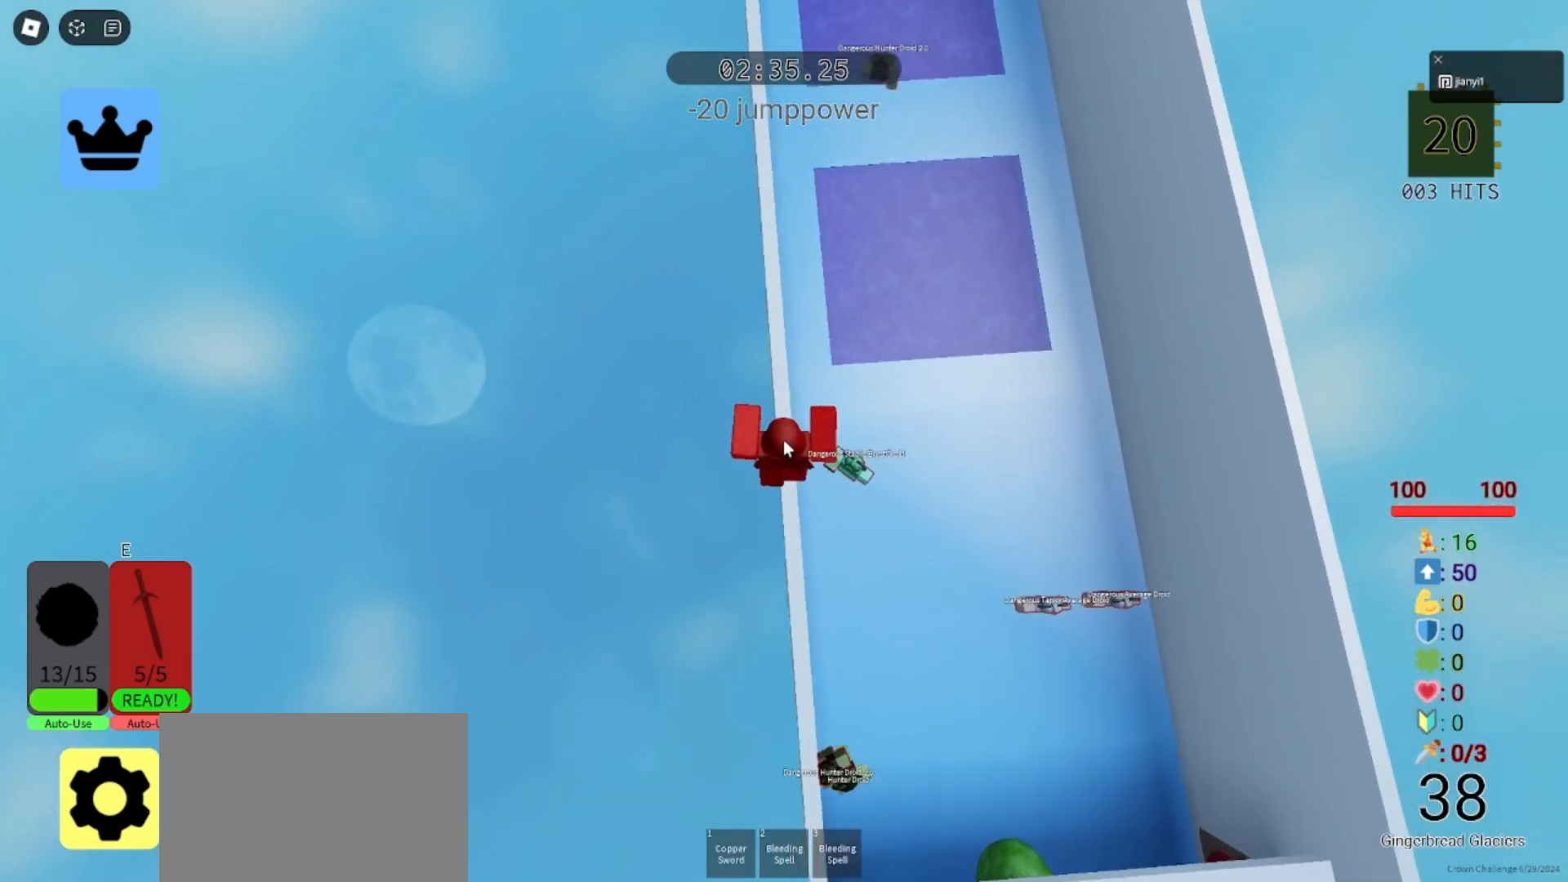
{"keys": ["w"], "mouse": ["right"], "events": []}
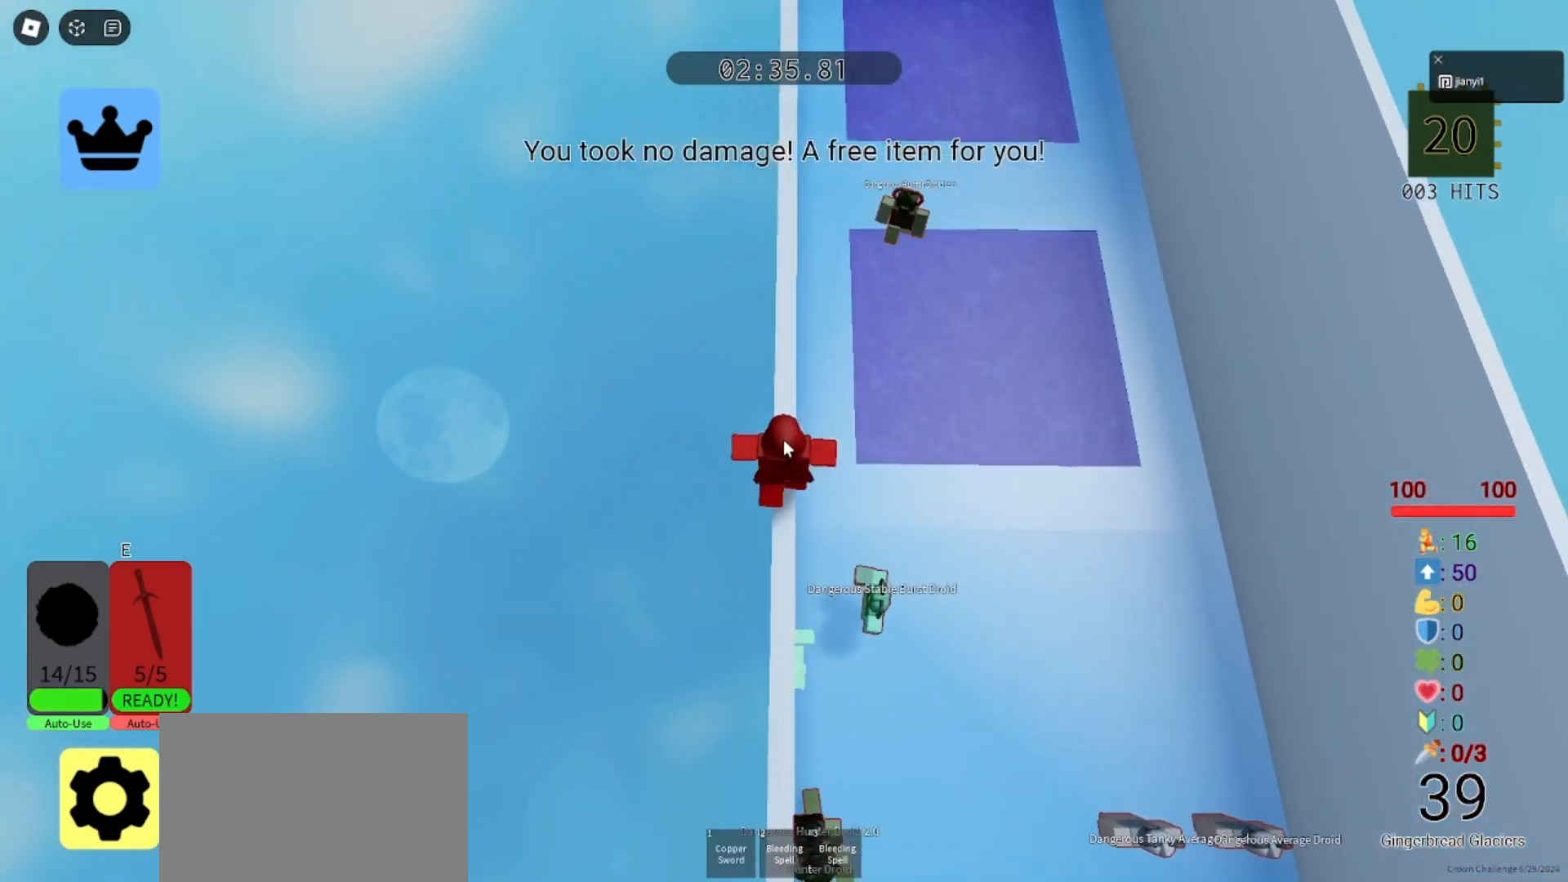
{"keys": ["space", "w"], "mouse": ["right"], "events": [[33, "space", "down"], [167, "space", "up"], [367, "space", "down"]]}
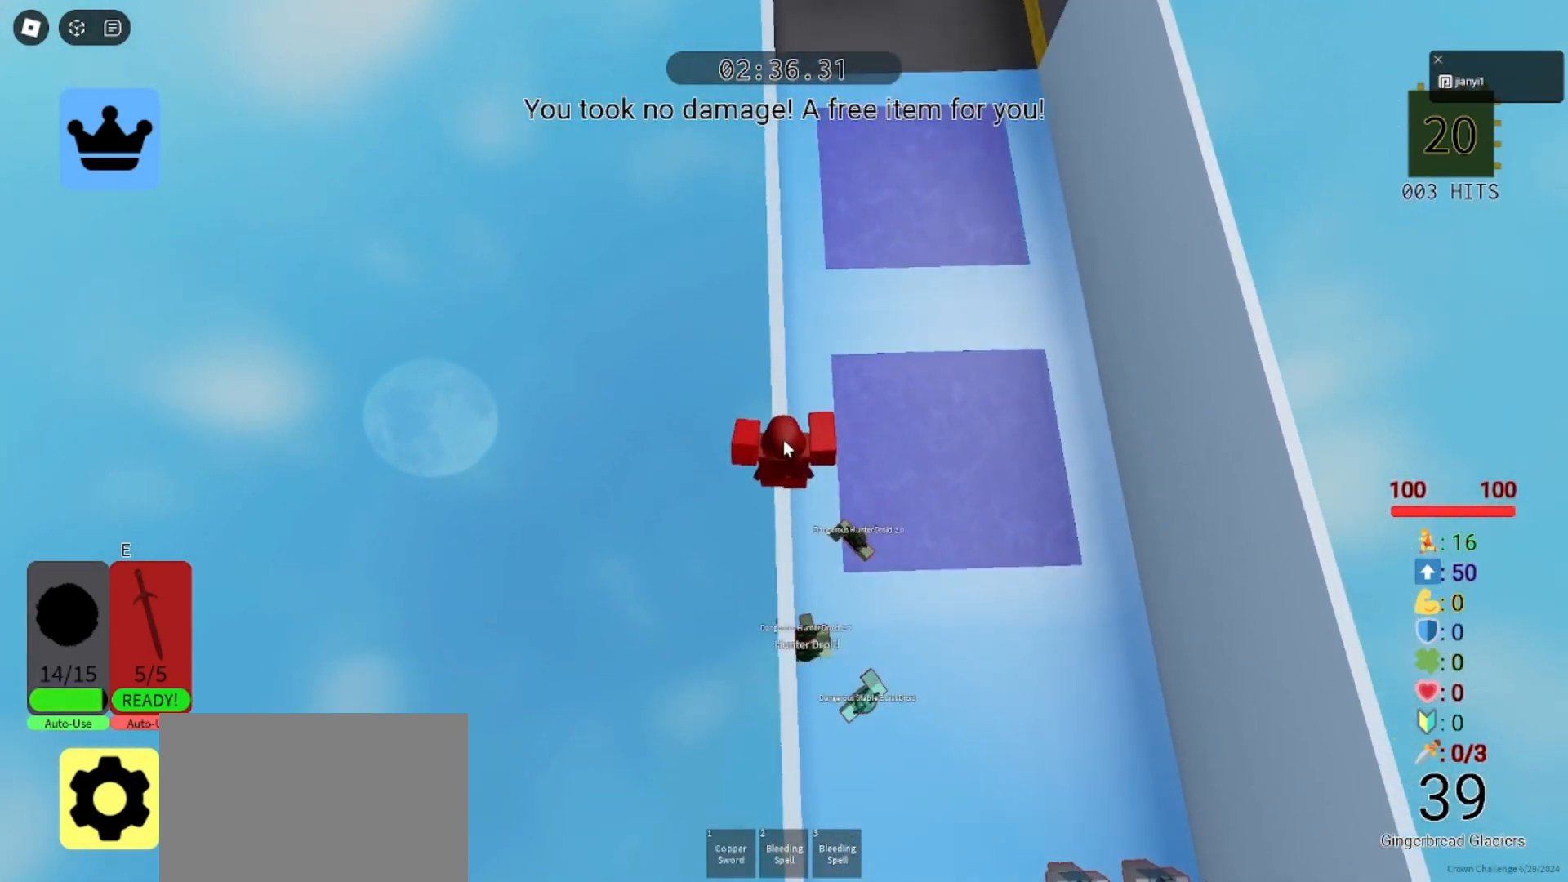
{"keys": ["w"], "mouse": ["right"], "events": [[33, "space", "up"]]}
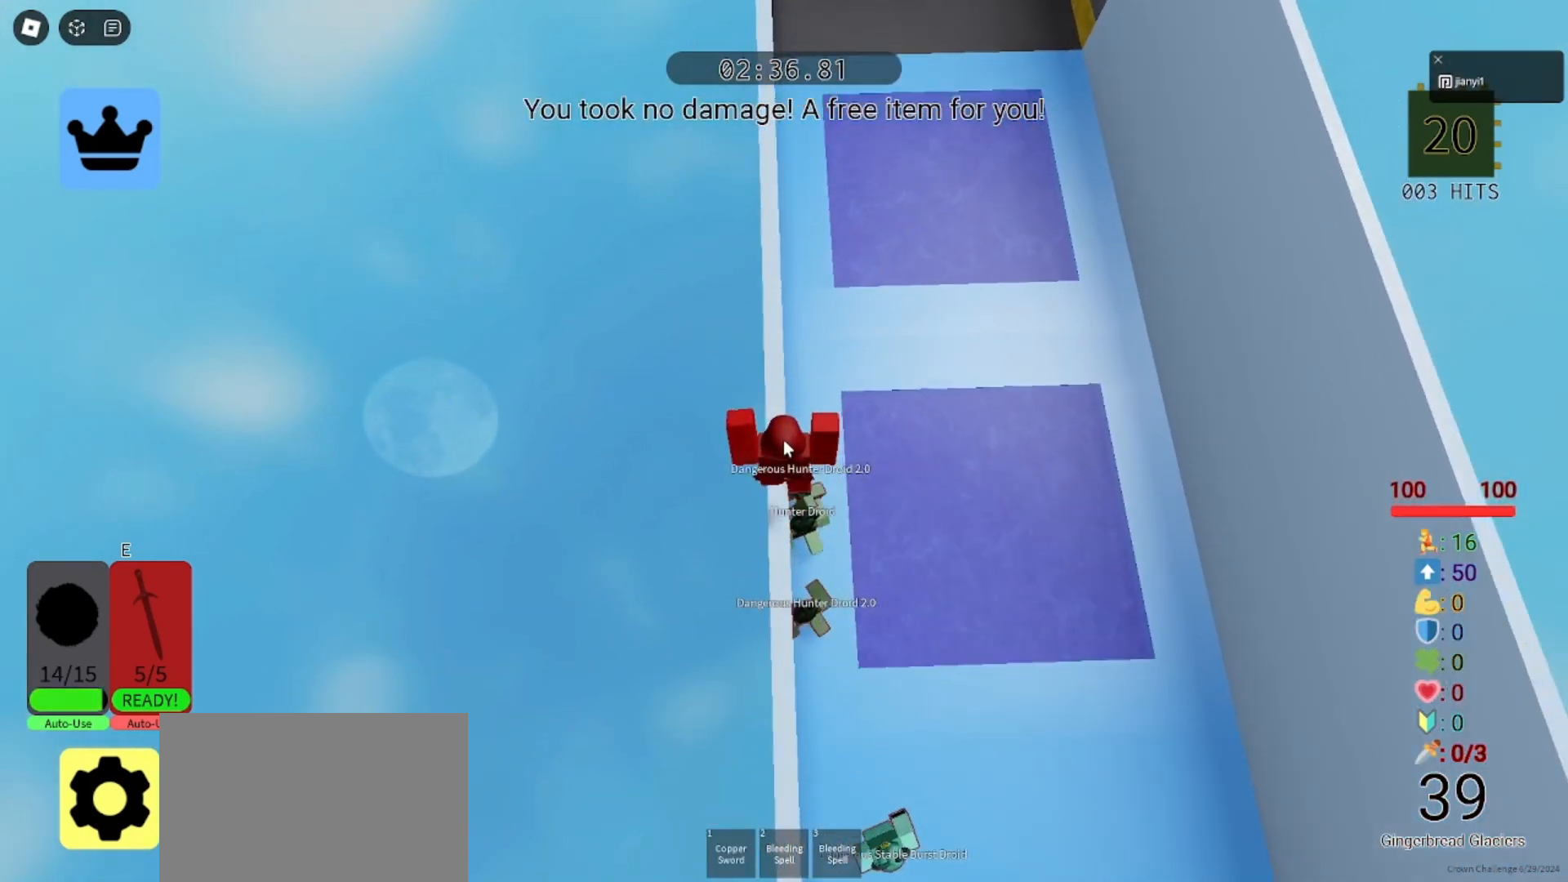
{"keys": ["space", "w"], "mouse": ["right"], "events": [[67, "space", "down"], [233, "space", "up"], [433, "space", "down"]]}
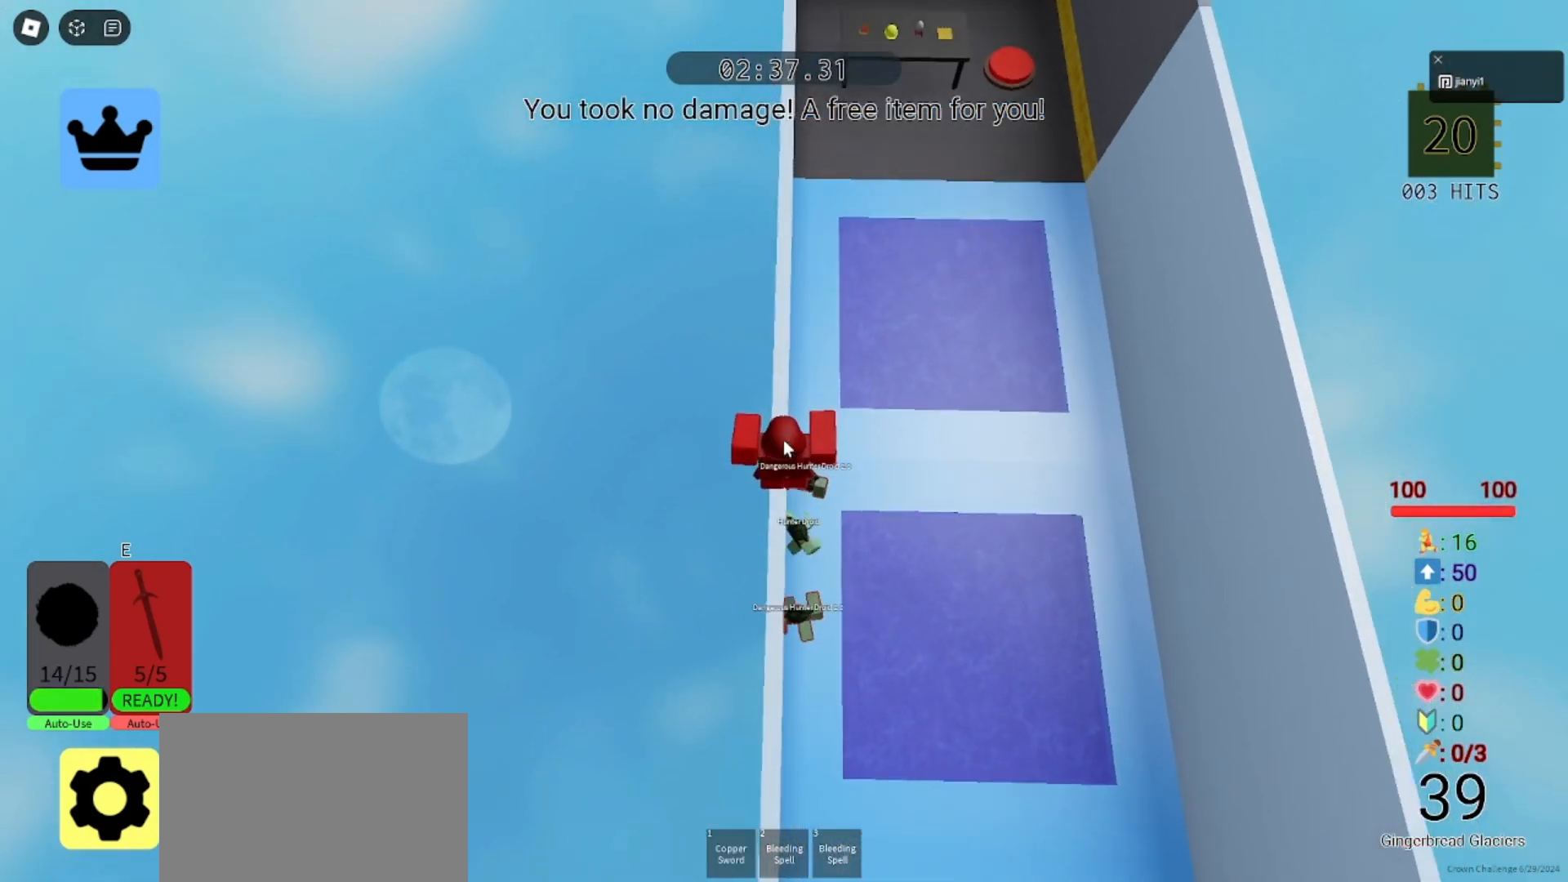
{"keys": ["w"], "mouse": ["right"], "events": [[67, "space", "up"]]}
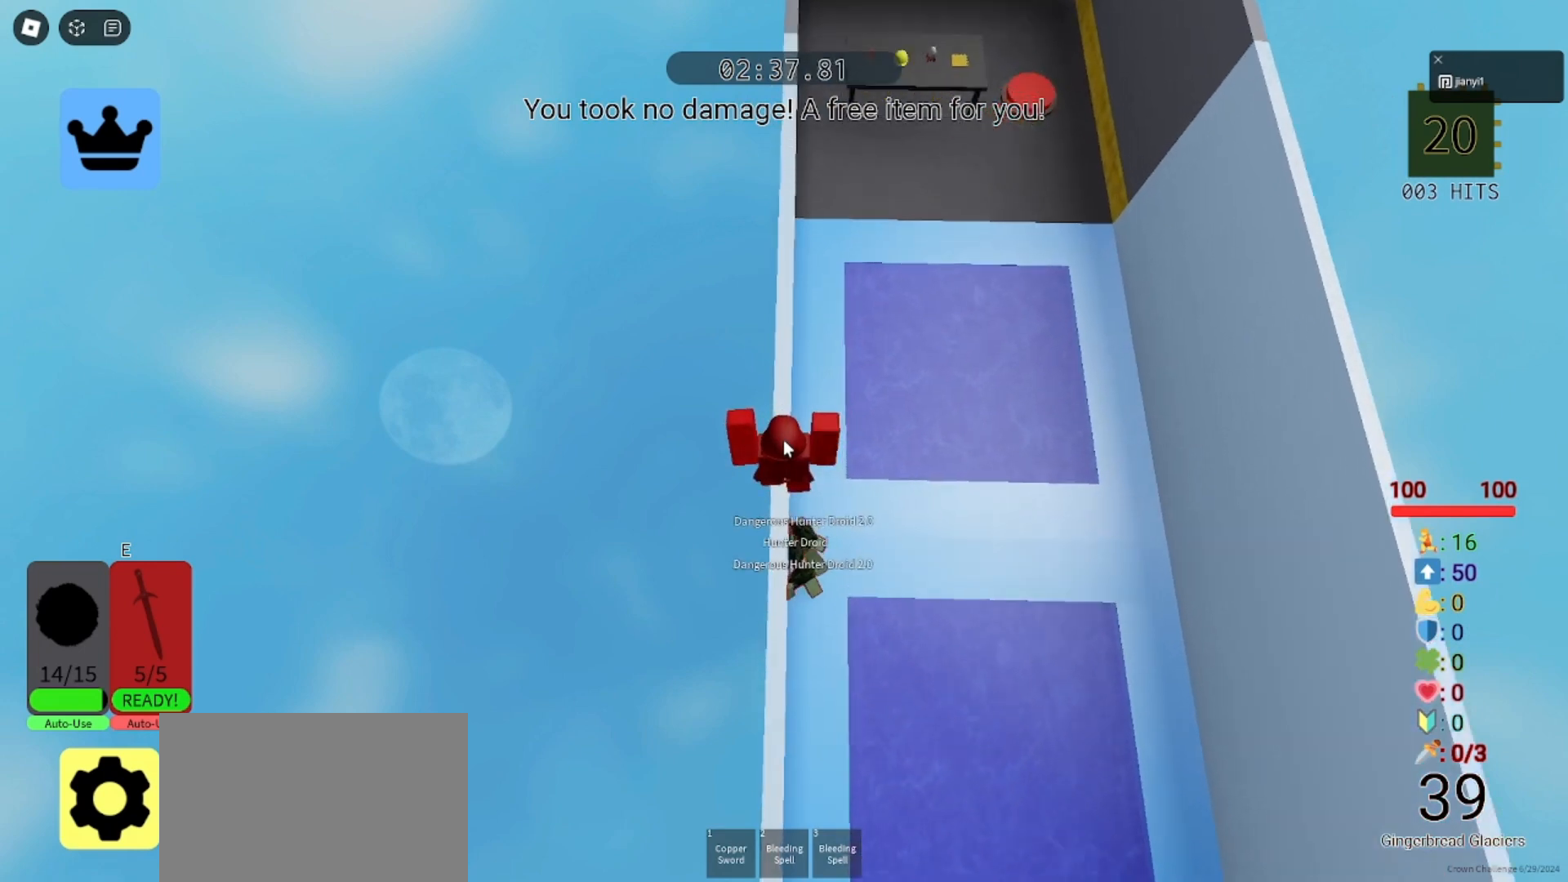
{"keys": ["space", "w"], "mouse": ["right"], "events": [[167, "space", "down"], [300, "space", "up"], [467, "space", "down"]]}
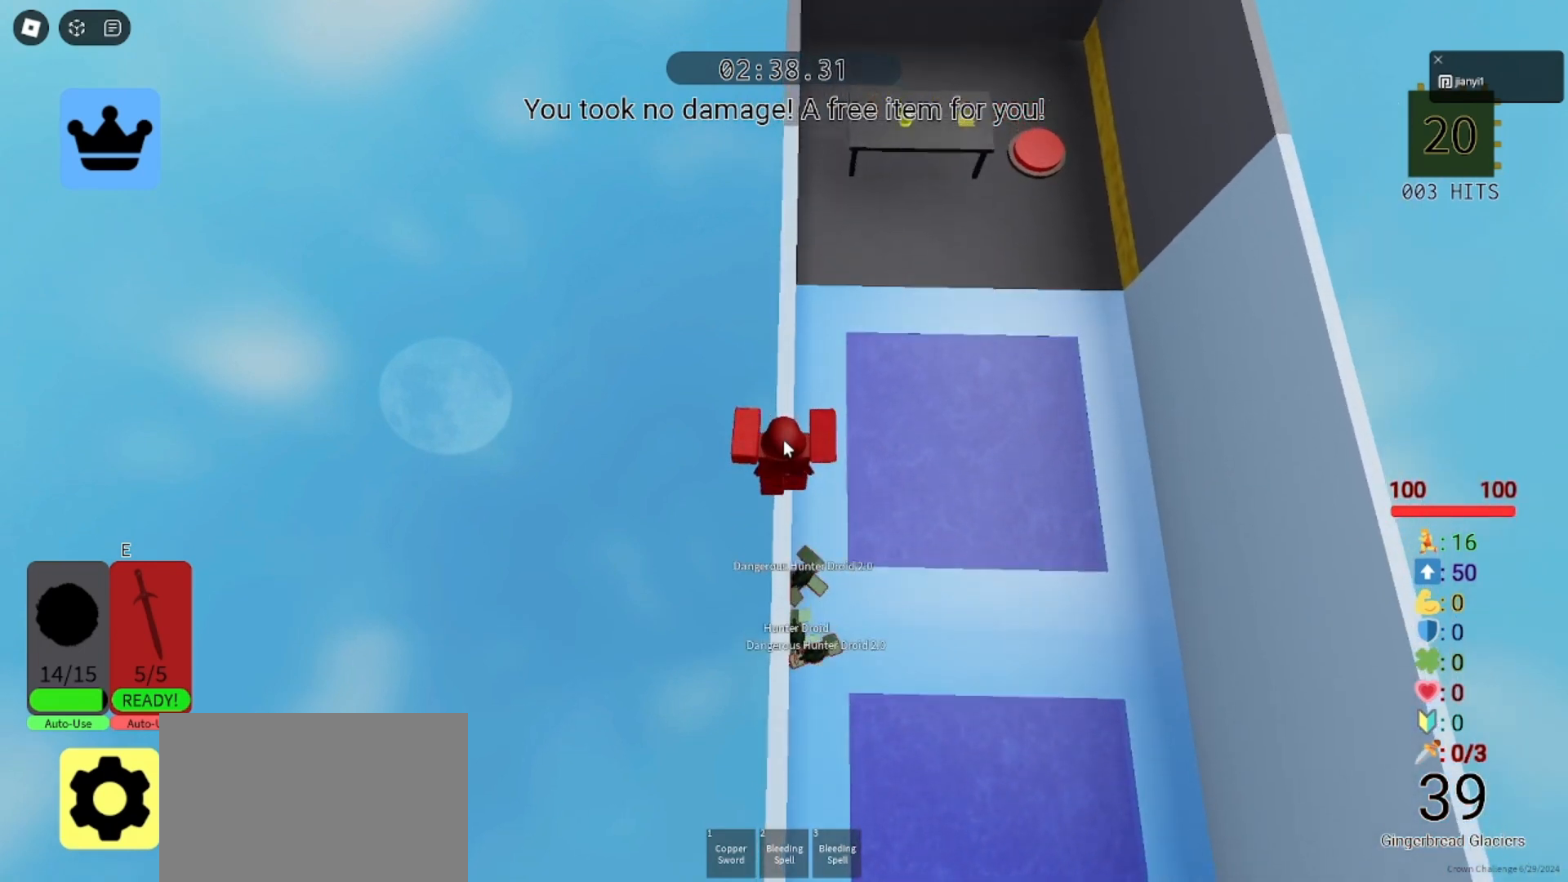
{"keys": ["w"], "mouse": ["right"], "events": [[100, "space", "up"]]}
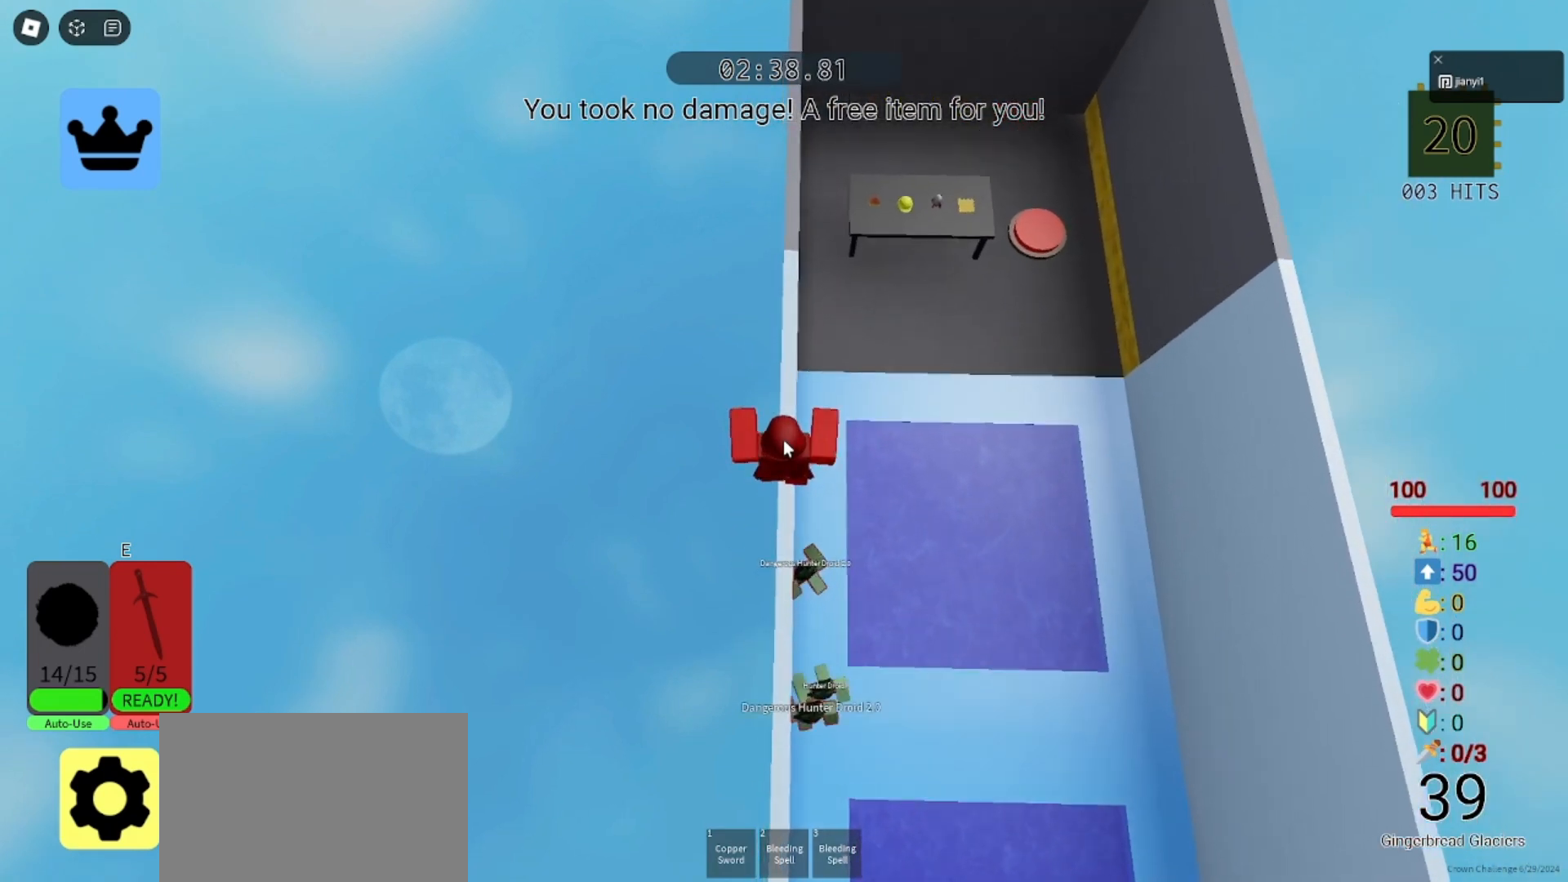
{"keys": ["w"], "mouse": ["right"], "events": []}
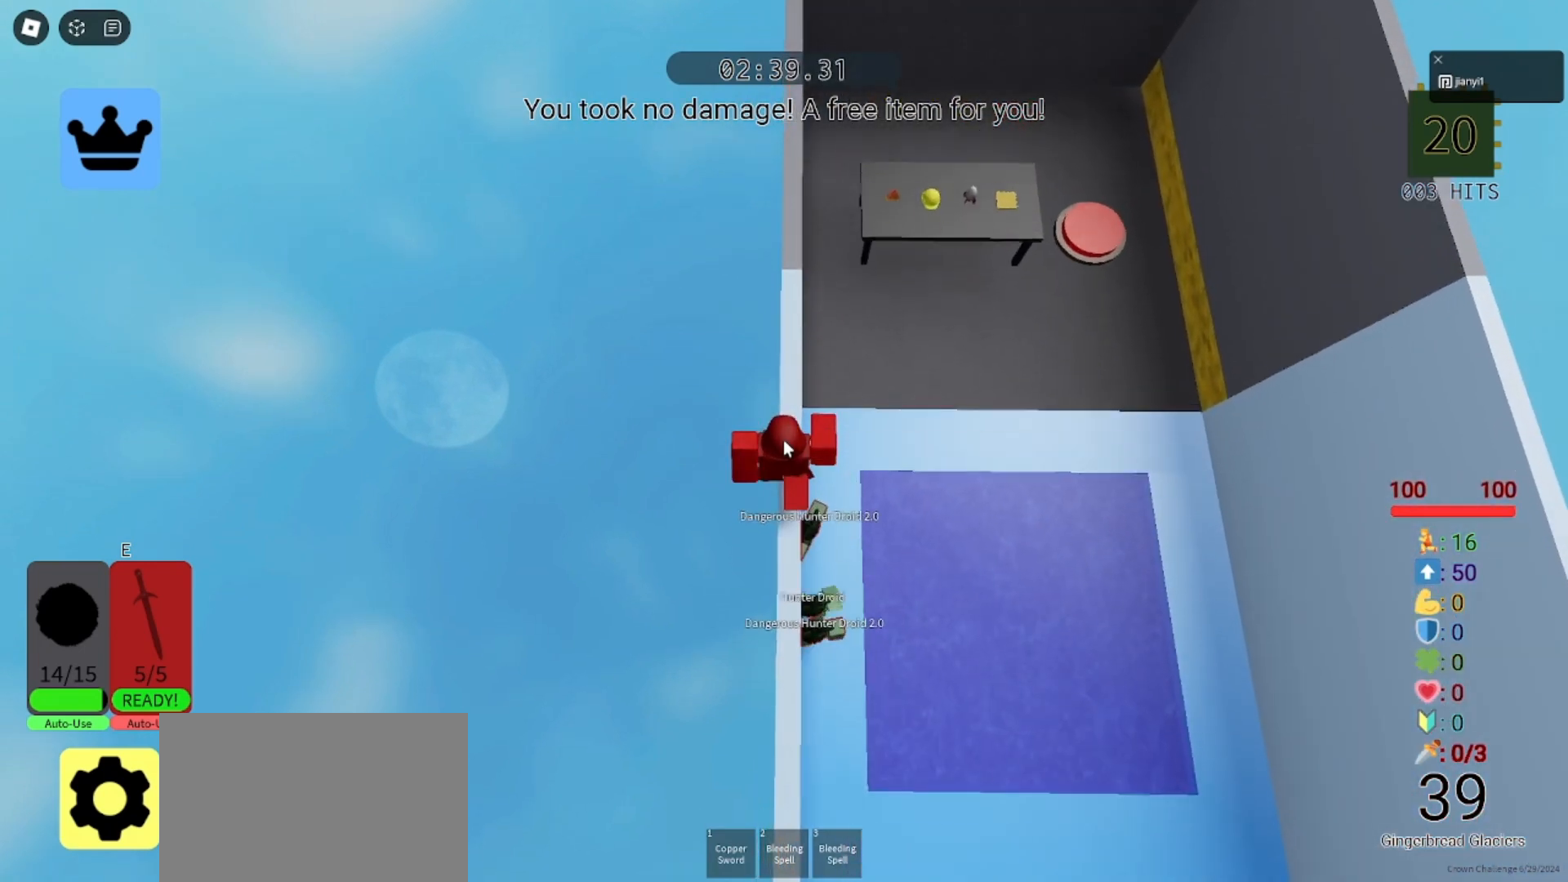
{"keys": ["w"], "mouse": [], "events": [[433, "mouse_right", "up"]]}
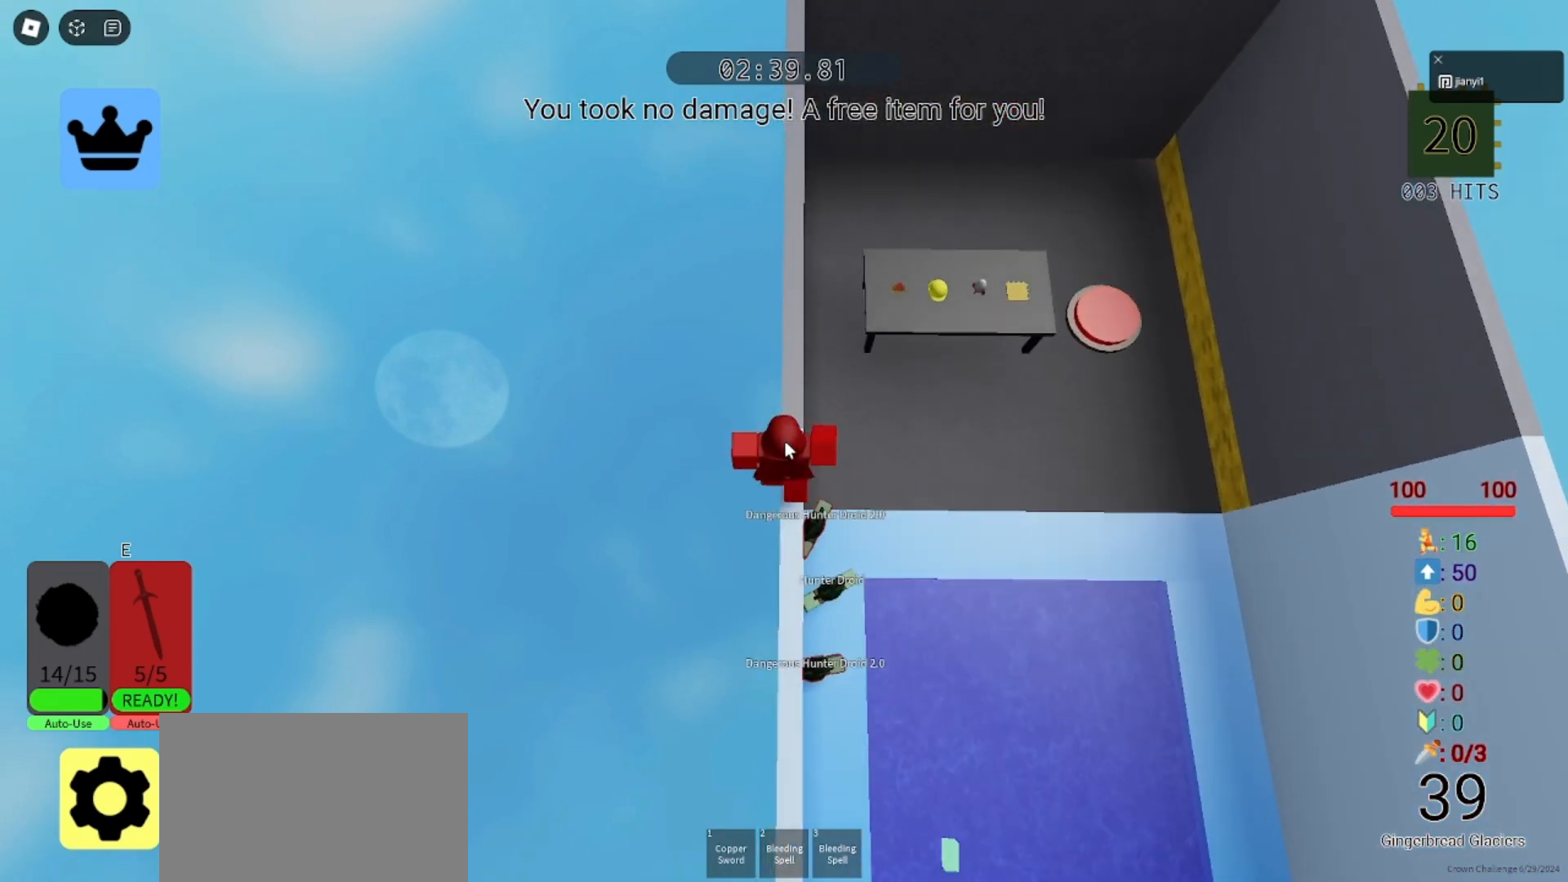
{"keys": ["w"], "mouse": [], "events": []}
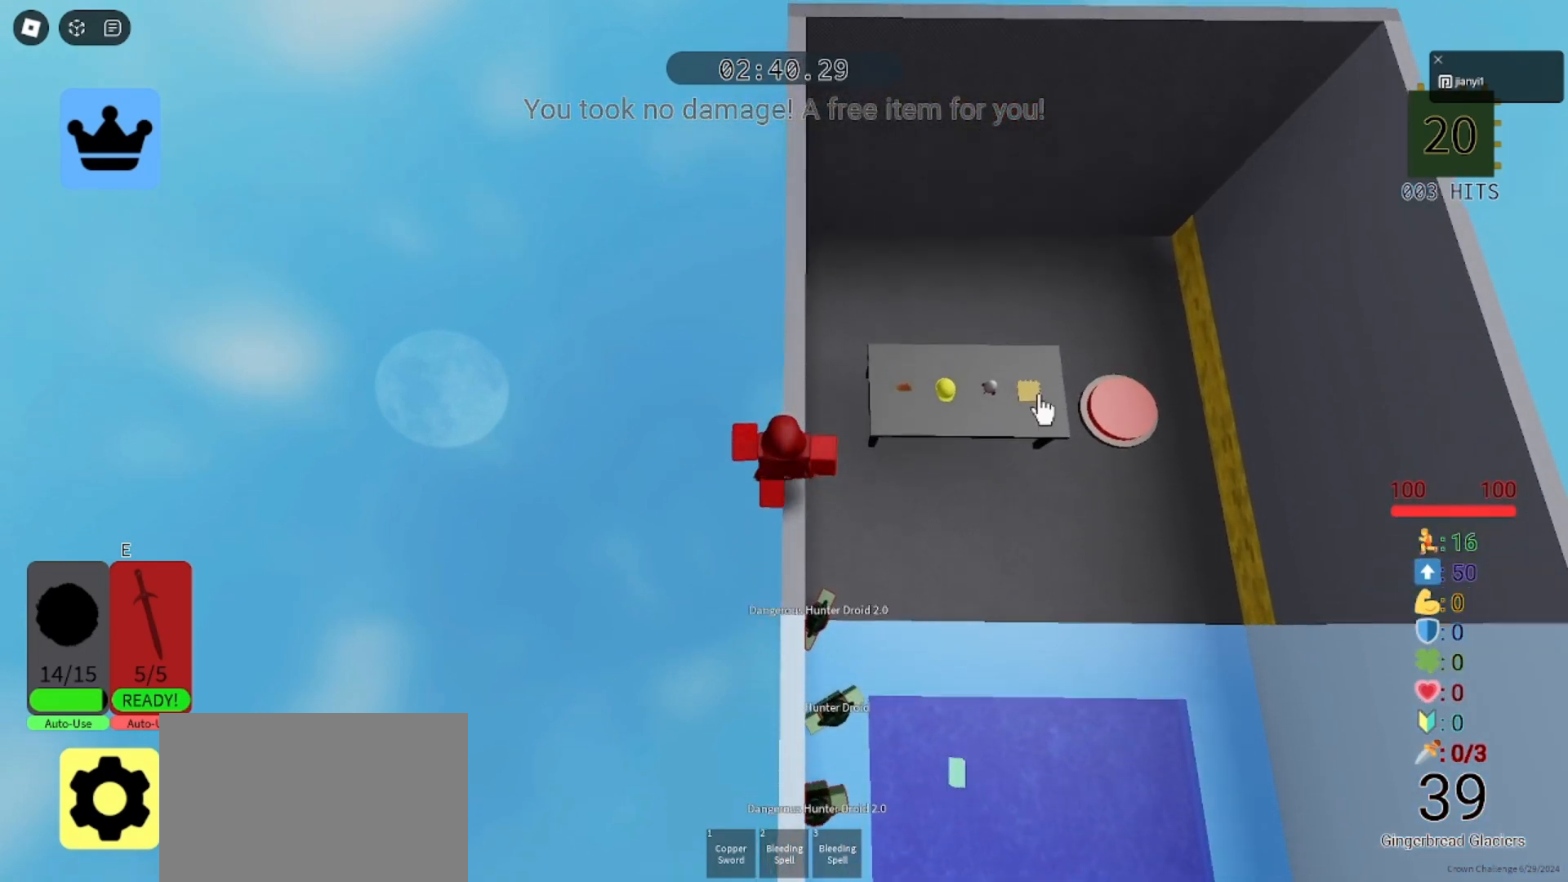
{"keys": [], "mouse": ["left"], "events": [[67, "w", "up"], [233, "mouse_left", "down"], [300, "mouse_left", "up"], [367, "mouse_left", "down"], [433, "mouse_left", "up"], [500, "mouse_left", "down"]]}
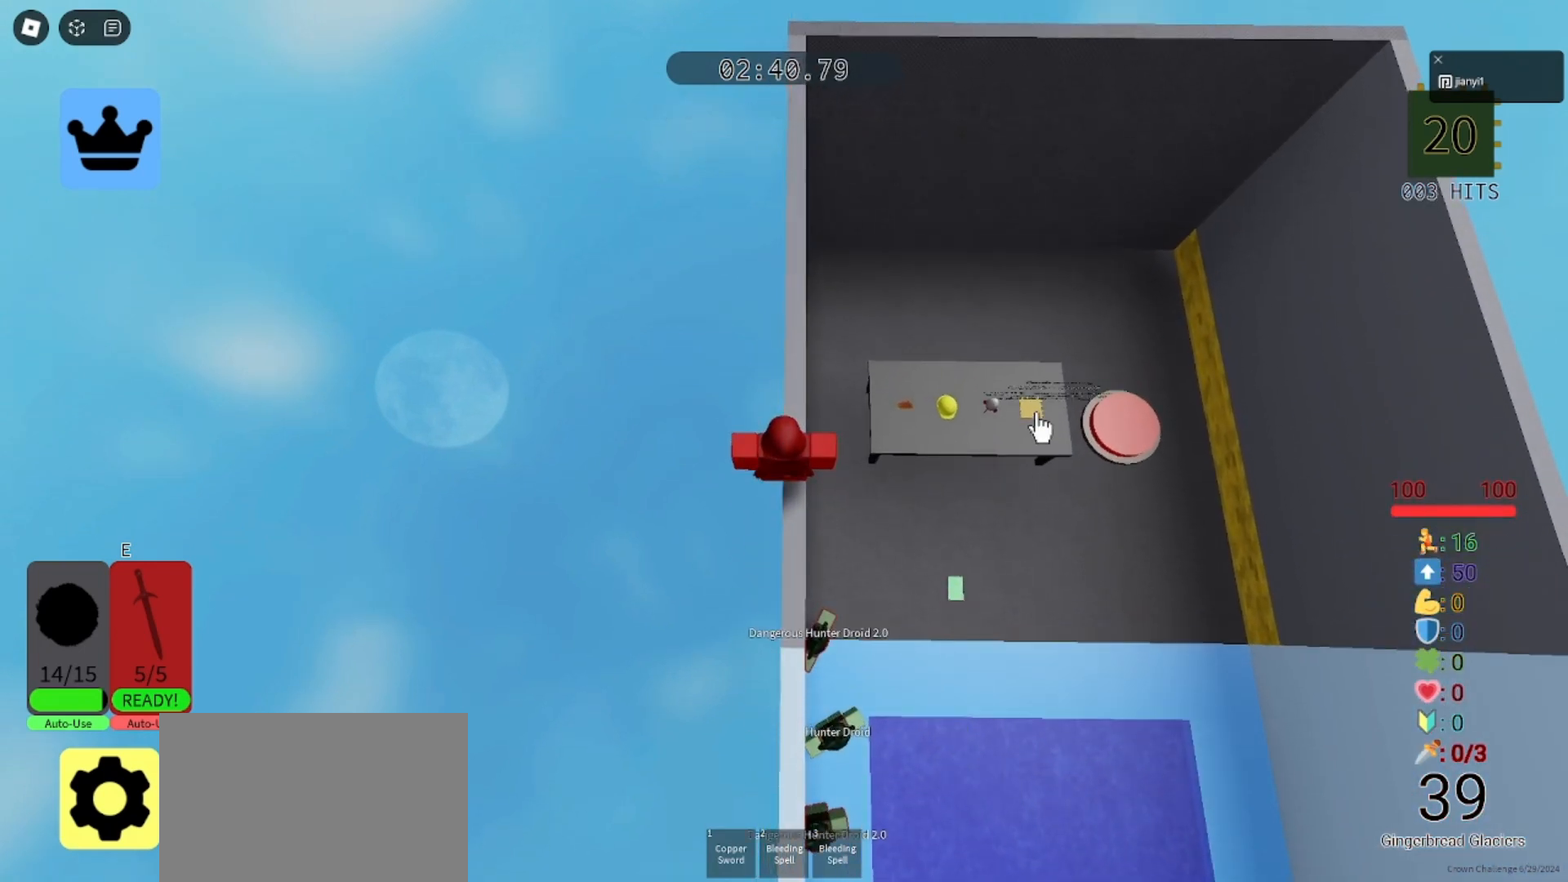
{"keys": [], "mouse": [], "events": [[67, "mouse_left", "up"], [133, "mouse_left", "down"], [200, "mouse_left", "up"]]}
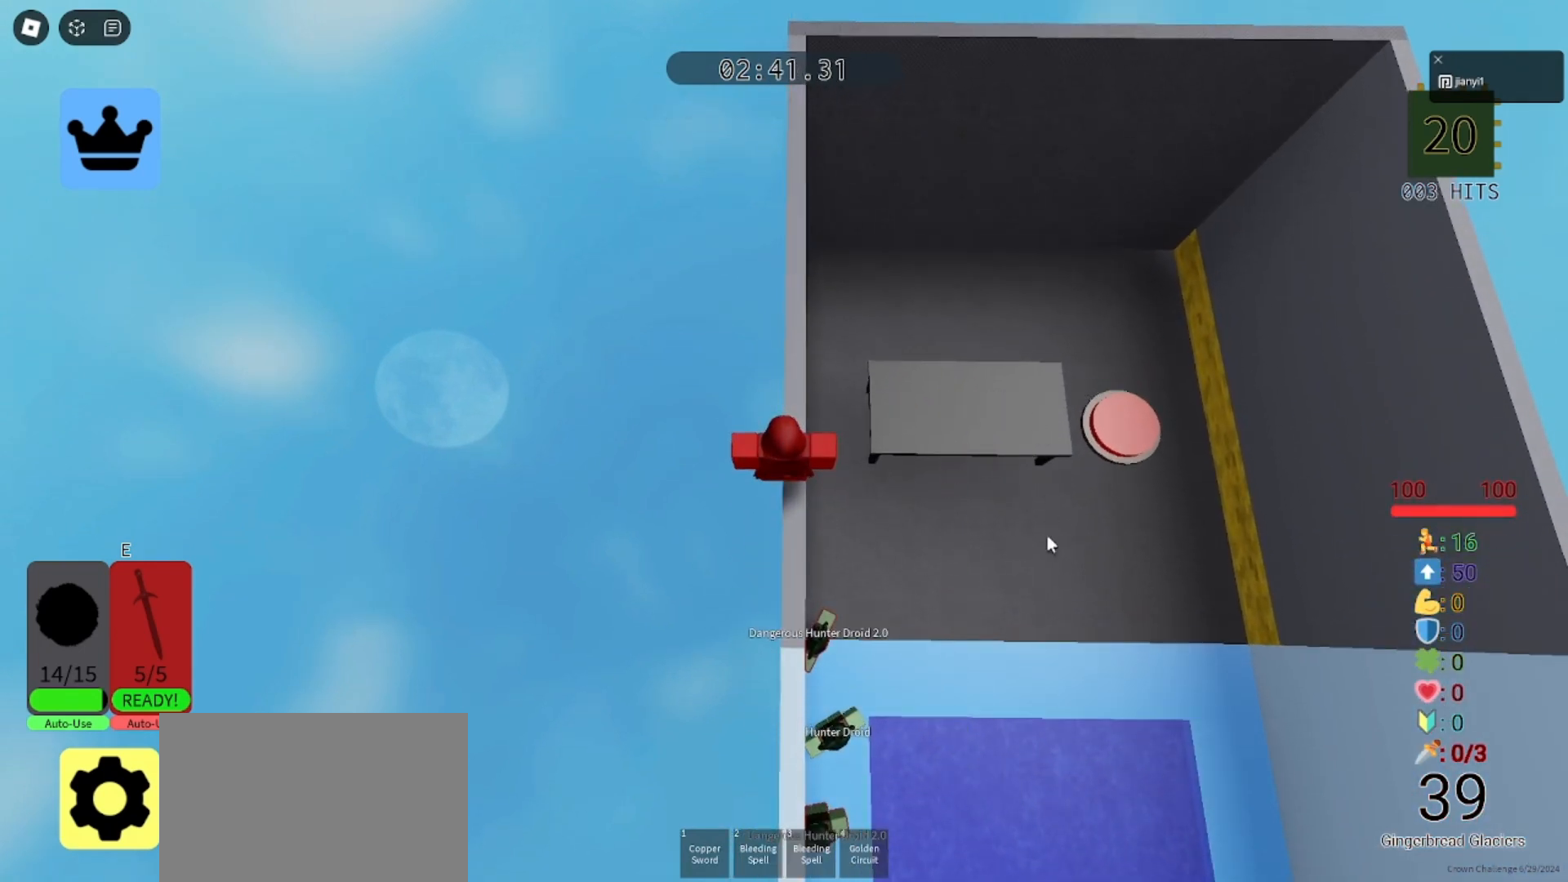
{"keys": ["w"], "mouse": ["right"], "events": [[100, "mouse_left", "down"], [167, "mouse_left", "up"], [433, "mouse_right", "down"], [500, "w", "down"]]}
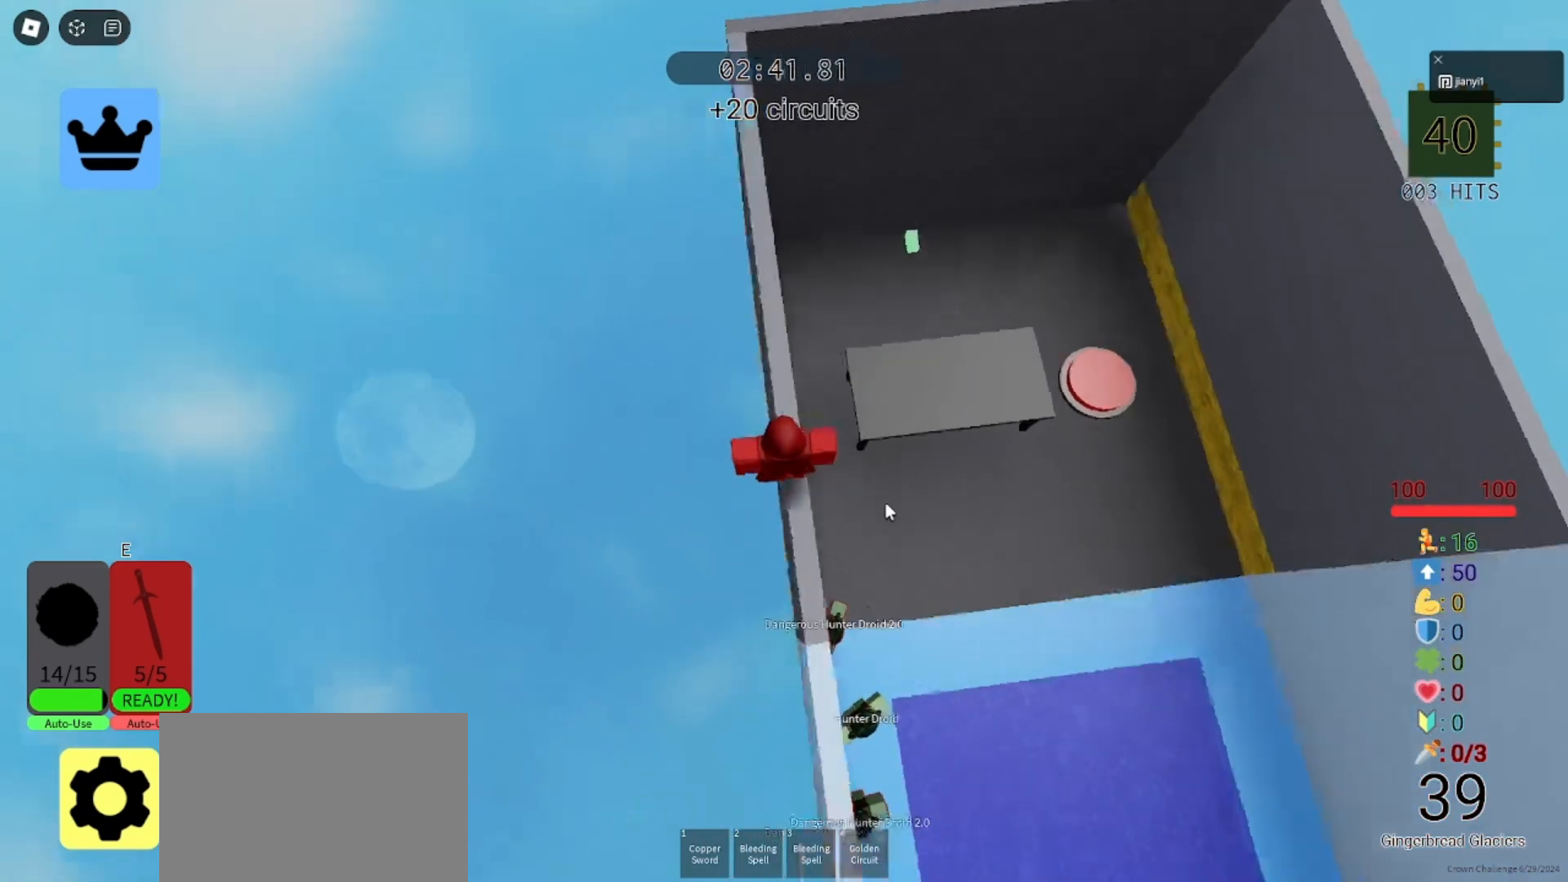
{"keys": ["w"], "mouse": ["right"], "events": [[133, "space", "down"], [233, "space", "up"]]}
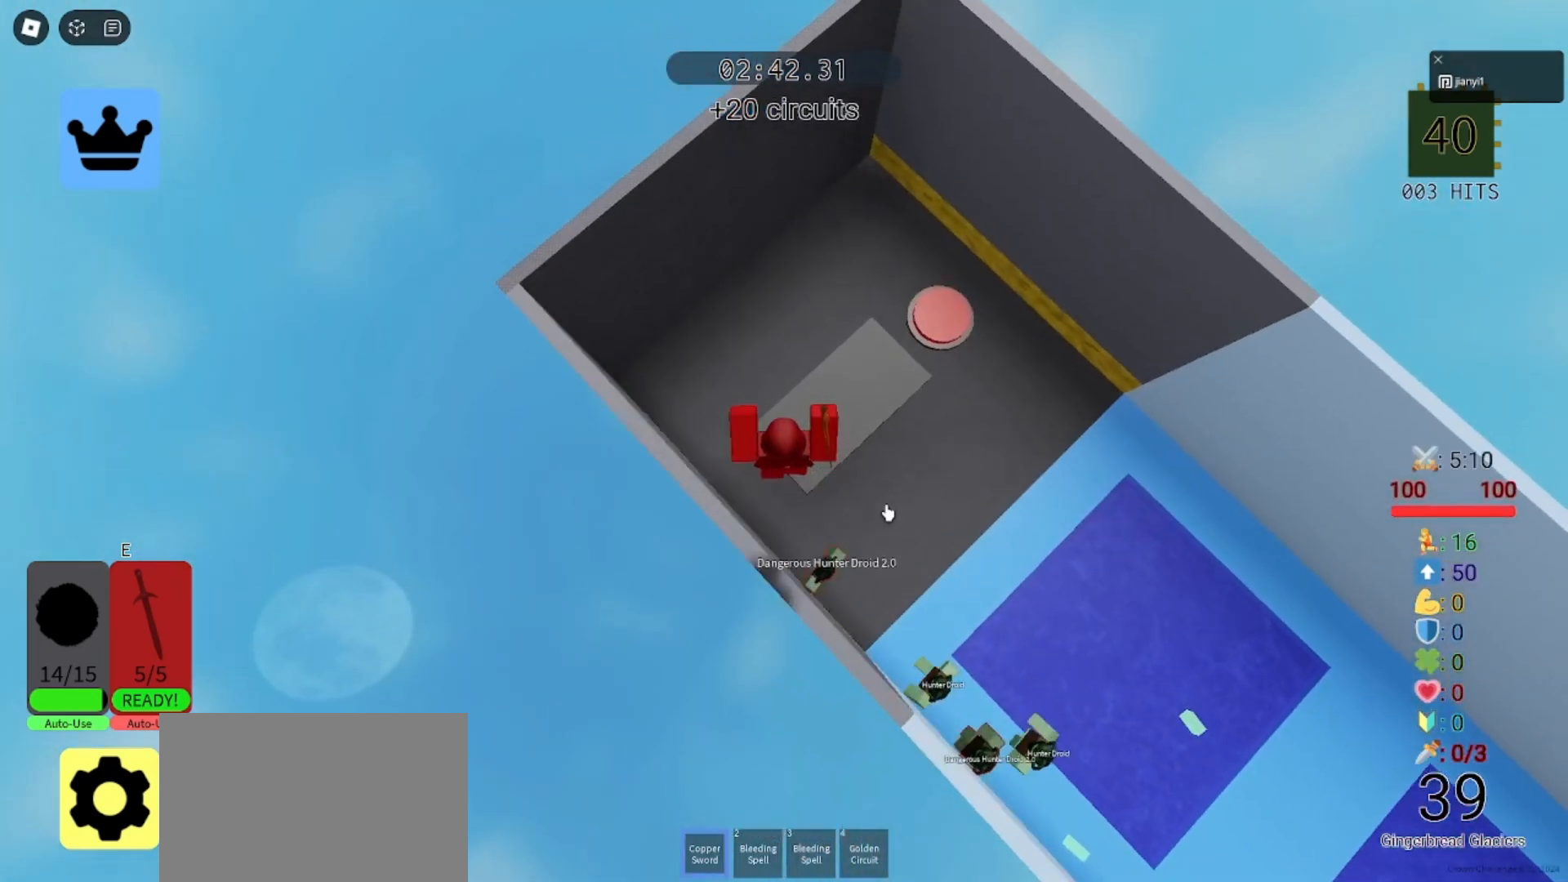
{"keys": ["a", "s"], "mouse": [], "events": [[233, "a", "down"], [333, "shift", "down"], [333, "space", "down"], [367, "w", "up"], [433, "mouse_right", "up"], [433, "space", "up"], [467, "s", "down"], [467, "shift", "up"]]}
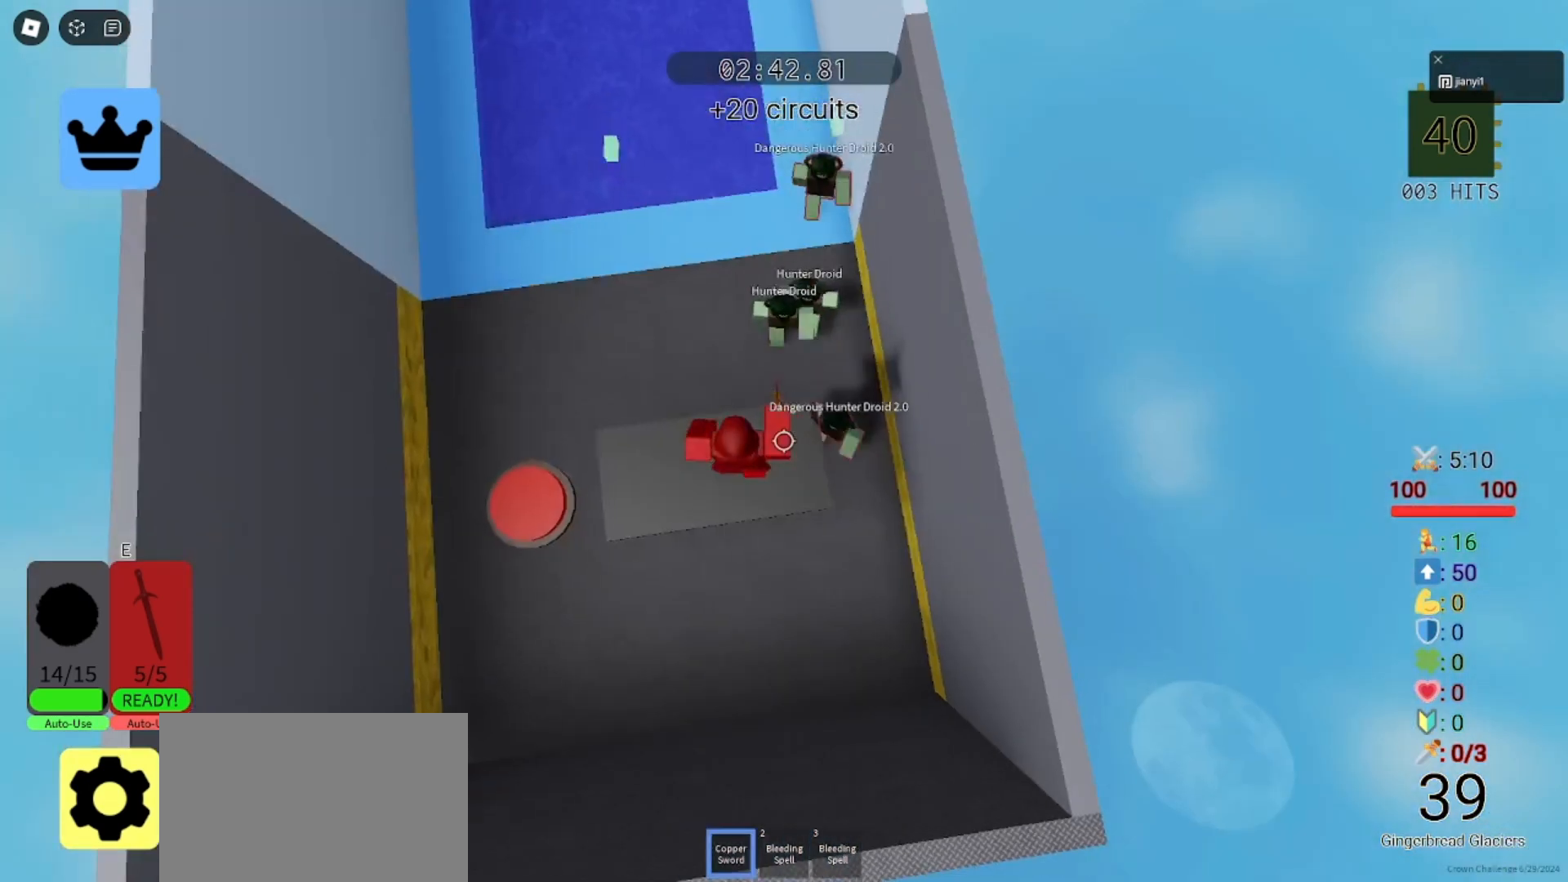
{"keys": ["a", "d"], "mouse": [], "events": [[233, "a", "up"], [233, "mouse_left", "down"], [300, "d", "down"], [300, "mouse_left", "up"], [400, "mouse_left", "down"], [467, "mouse_left", "up"], [500, "a", "down"], [500, "s", "up"]]}
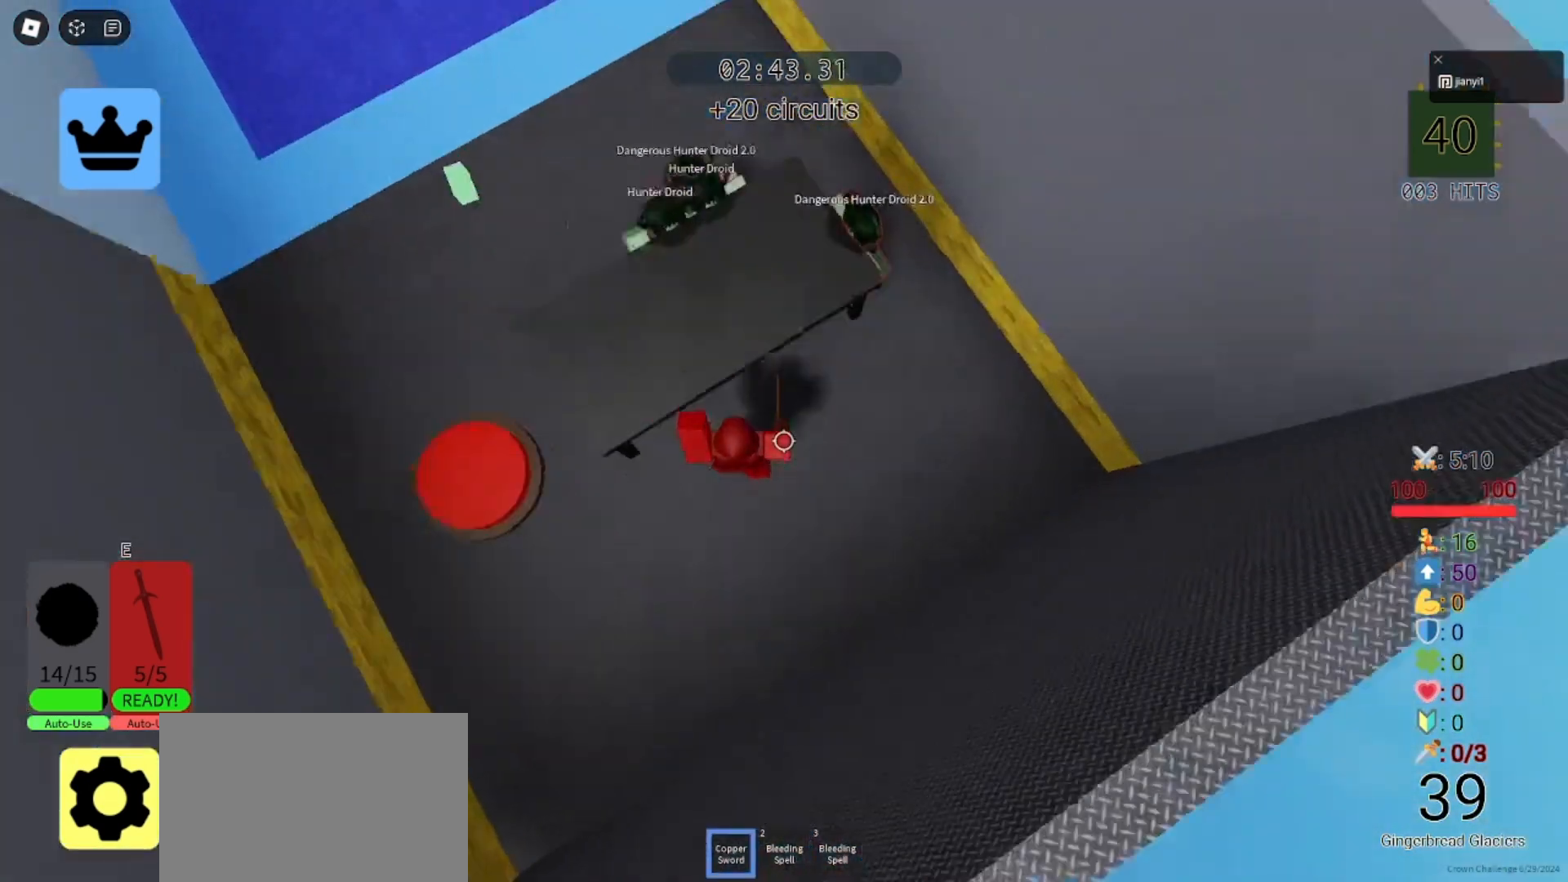
{"keys": ["a"], "mouse": [], "events": [[33, "mouse_left", "down"], [100, "mouse_left", "up"], [167, "a", "up"], [167, "mouse_left", "down"], [167, "w", "down"], [200, "d", "up"], [233, "a", "down"], [233, "mouse_left", "up"], [233, "space", "down"], [233, "w", "up"], [333, "space", "up"], [333, "w", "down"], [367, "mouse_left", "down"], [433, "mouse_left", "up"], [500, "w", "up"]]}
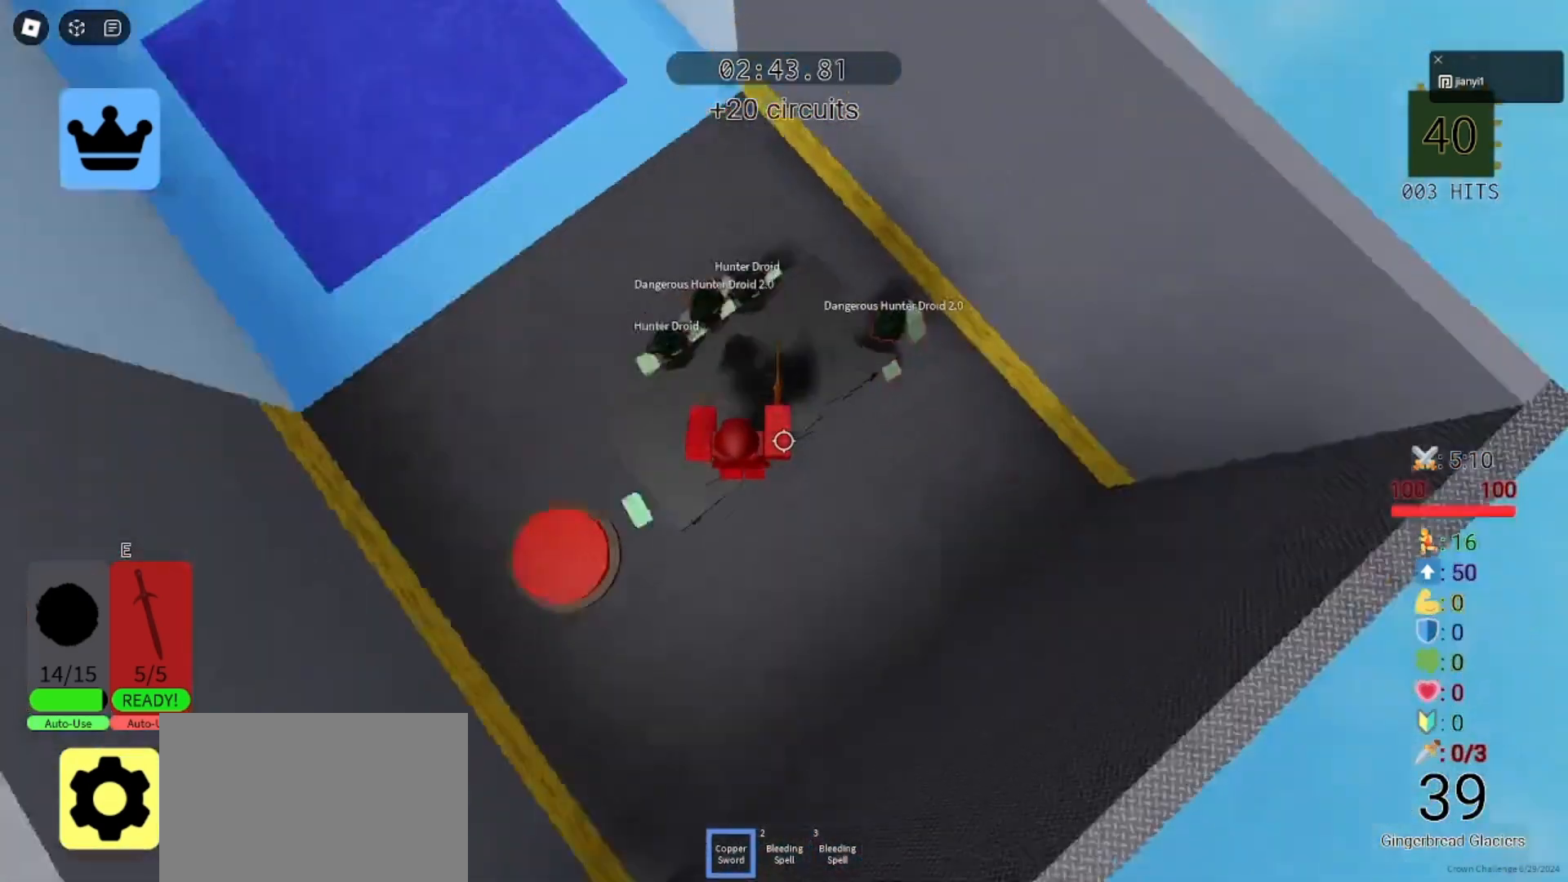
{"keys": ["d"], "mouse": [], "events": [[33, "mouse_left", "down"], [100, "a", "up"], [100, "mouse_left", "up"], [133, "d", "down"], [167, "mouse_left", "down"], [200, "s", "down"], [267, "mouse_left", "up"], [300, "space", "down"], [367, "s", "up"], [433, "space", "up"]]}
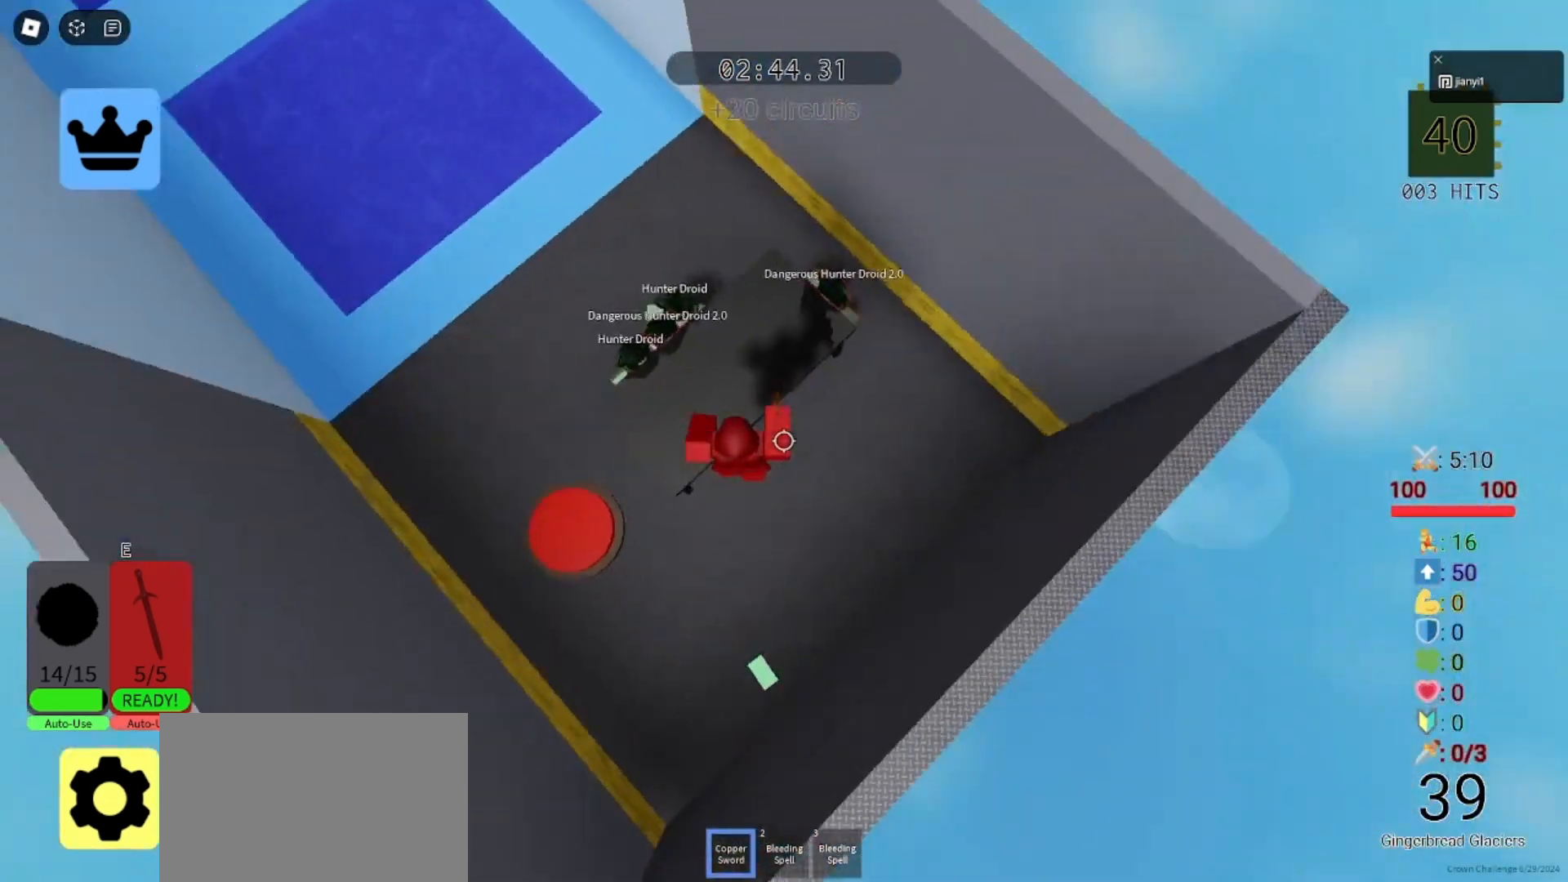
{"keys": ["a", "s", "space"], "mouse": ["left"], "events": [[100, "mouse_left", "down"], [100, "w", "down"], [133, "mouse_left", "up"], [233, "mouse_left", "down"], [300, "mouse_left", "up"], [367, "mouse_left", "down"], [433, "a", "down"], [433, "d", "up"], [433, "s", "down"], [433, "w", "up"], [467, "mouse_left", "up"], [500, "mouse_left", "down"], [500, "space", "down"]]}
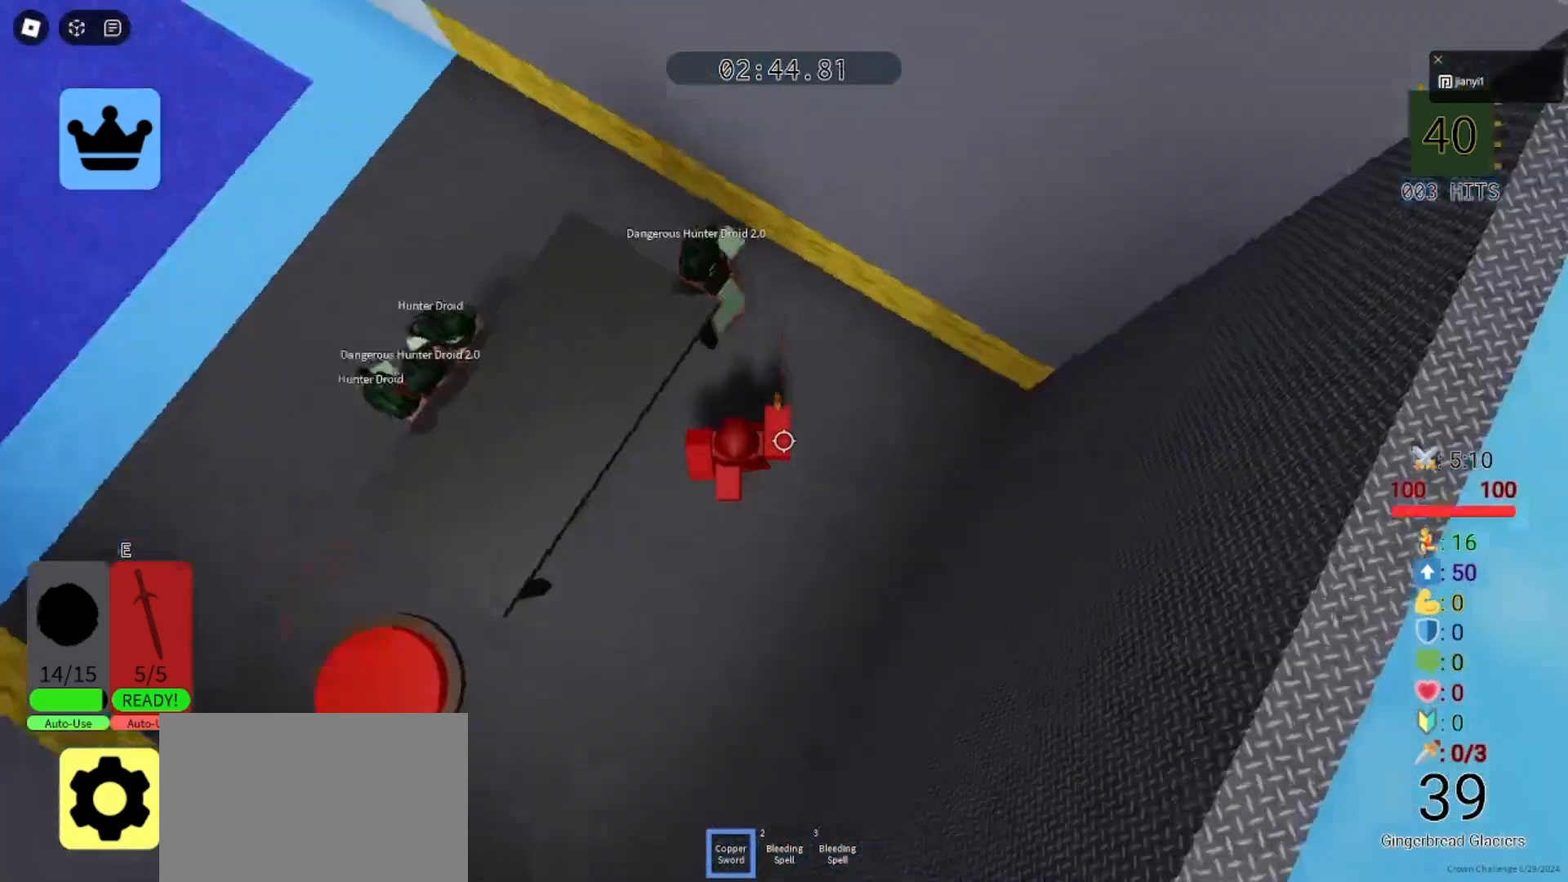
{"keys": [], "mouse": [], "events": [[67, "mouse_left", "up"], [100, "space", "up"], [167, "mouse_left", "down"], [200, "s", "up"], [233, "mouse_left", "up"], [267, "mouse_left", "down"], [333, "mouse_left", "up"], [400, "w", "down"], [433, "a", "up"], [467, "w", "up"]]}
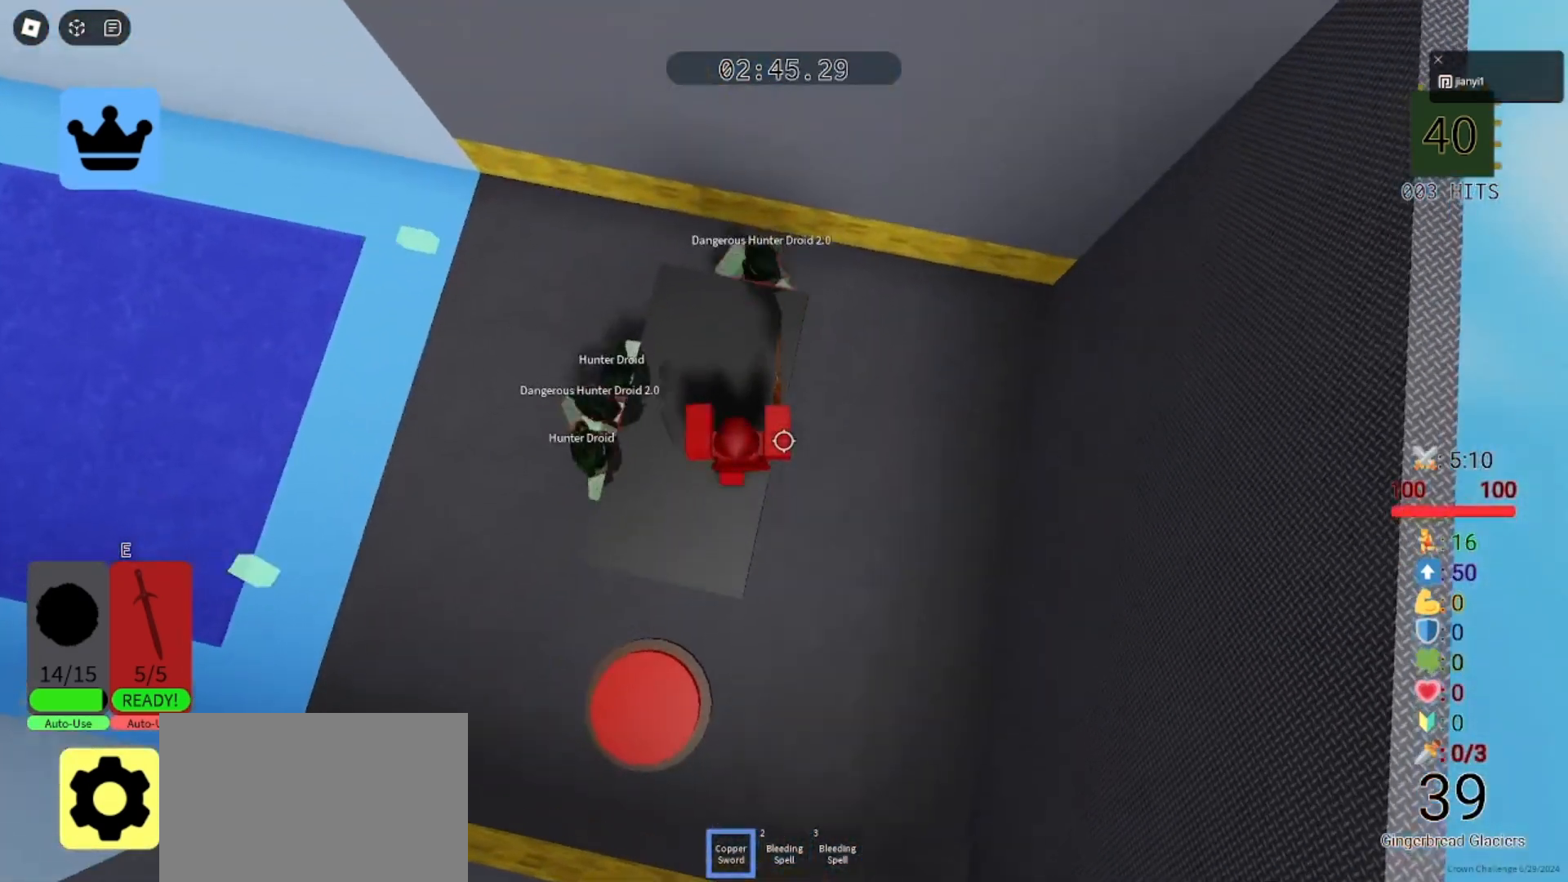
{"keys": ["d"], "mouse": [], "events": [[200, "space", "down"], [333, "d", "down"], [333, "space", "up"]]}
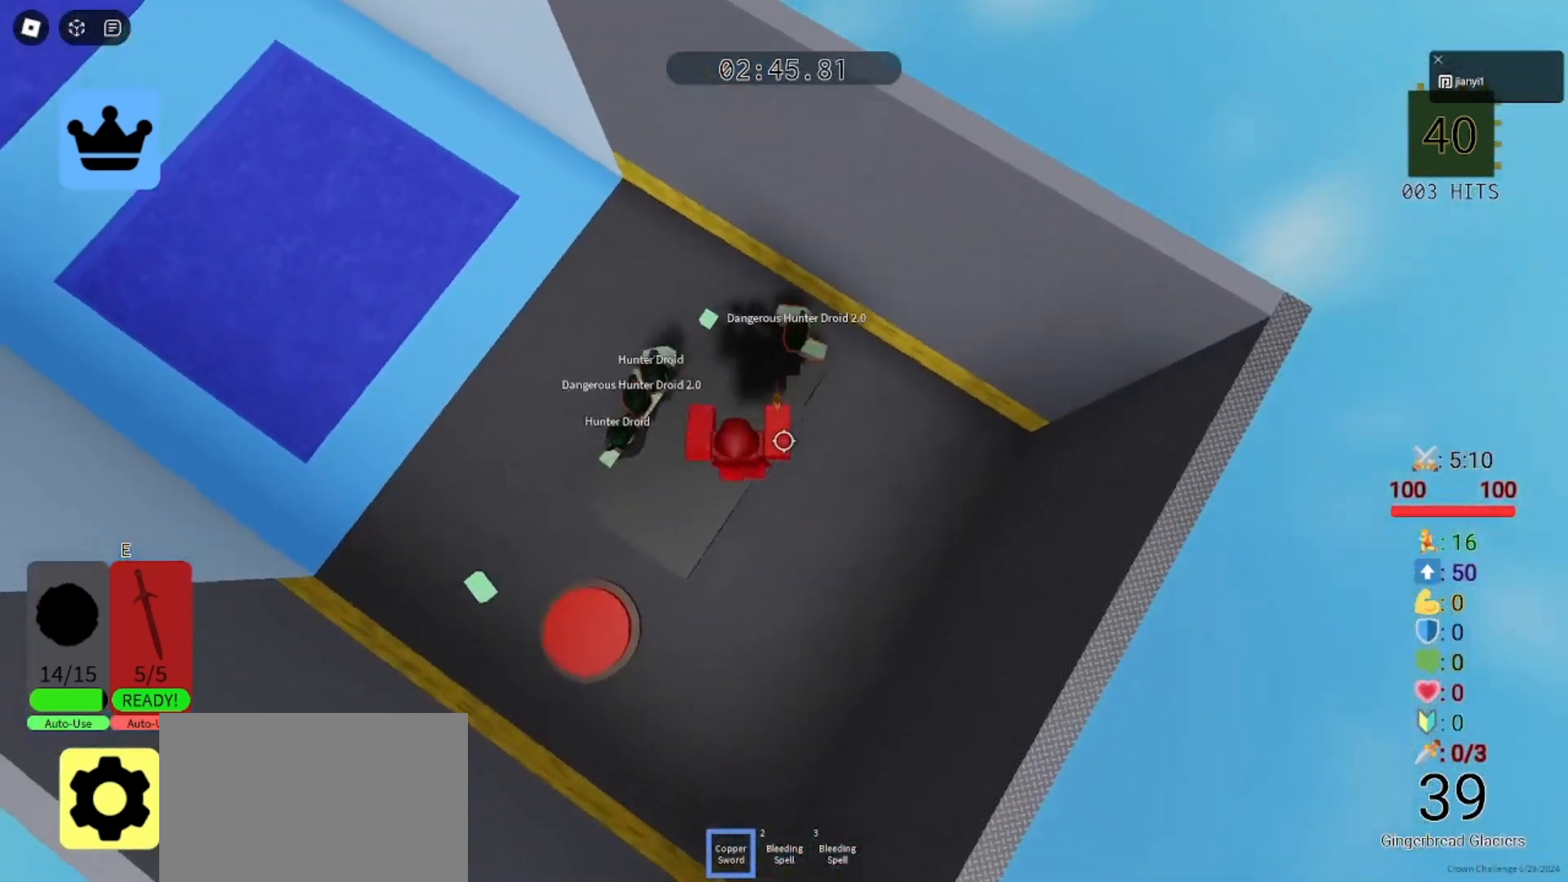
{"keys": ["space"], "mouse": [], "events": [[33, "d", "up"], [133, "mouse_left", "down"], [200, "mouse_left", "up"], [267, "mouse_left", "down"], [333, "mouse_left", "up"], [433, "mouse_left", "down"], [500, "mouse_left", "up"], [500, "space", "down"]]}
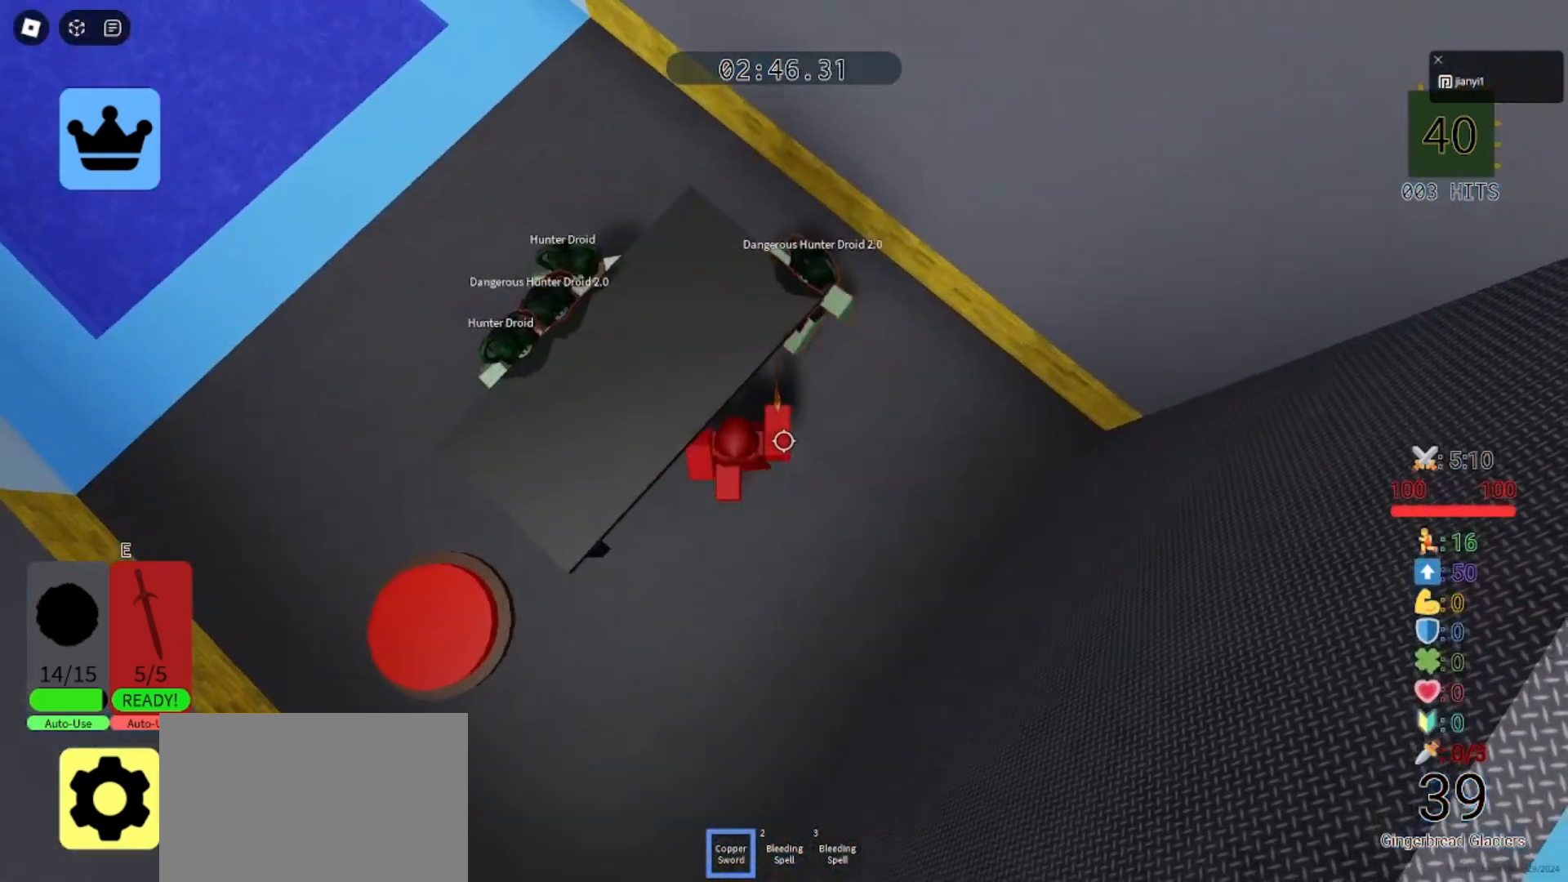
{"keys": [], "mouse": [], "events": [[133, "a", "down"], [133, "space", "up"], [200, "mouse_left", "down"], [233, "w", "down"], [267, "mouse_left", "up"], [300, "a", "up"], [333, "w", "up"], [400, "mouse_left", "down"], [467, "mouse_left", "up"]]}
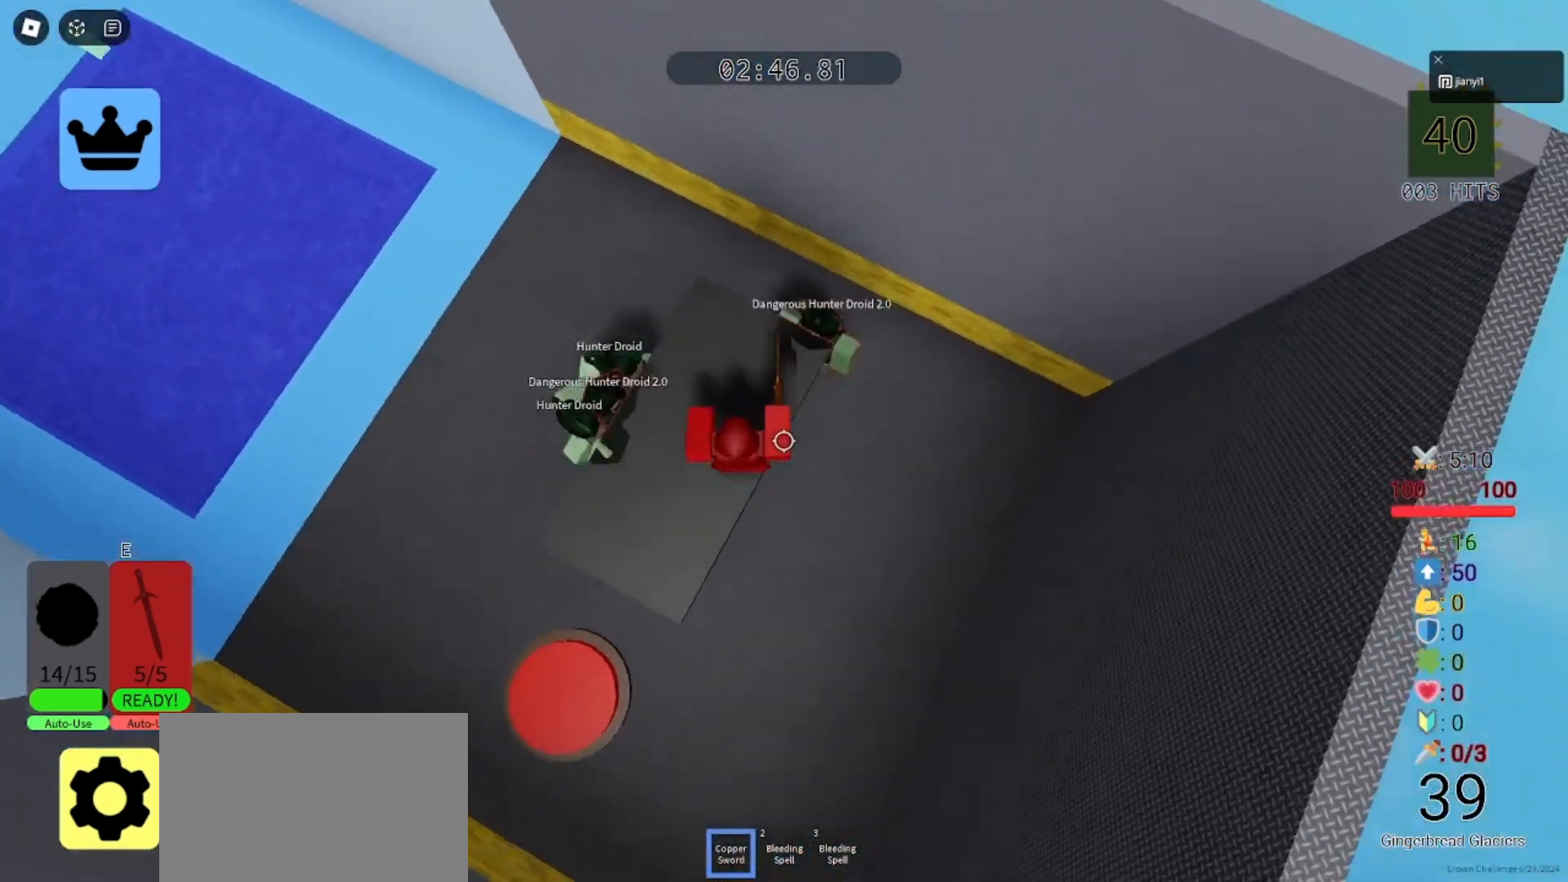
{"keys": ["d"], "mouse": ["left"], "events": [[33, "space", "down"], [133, "space", "up"], [300, "mouse_left", "down"], [400, "d", "down"], [400, "mouse_left", "up"], [467, "mouse_left", "down"]]}
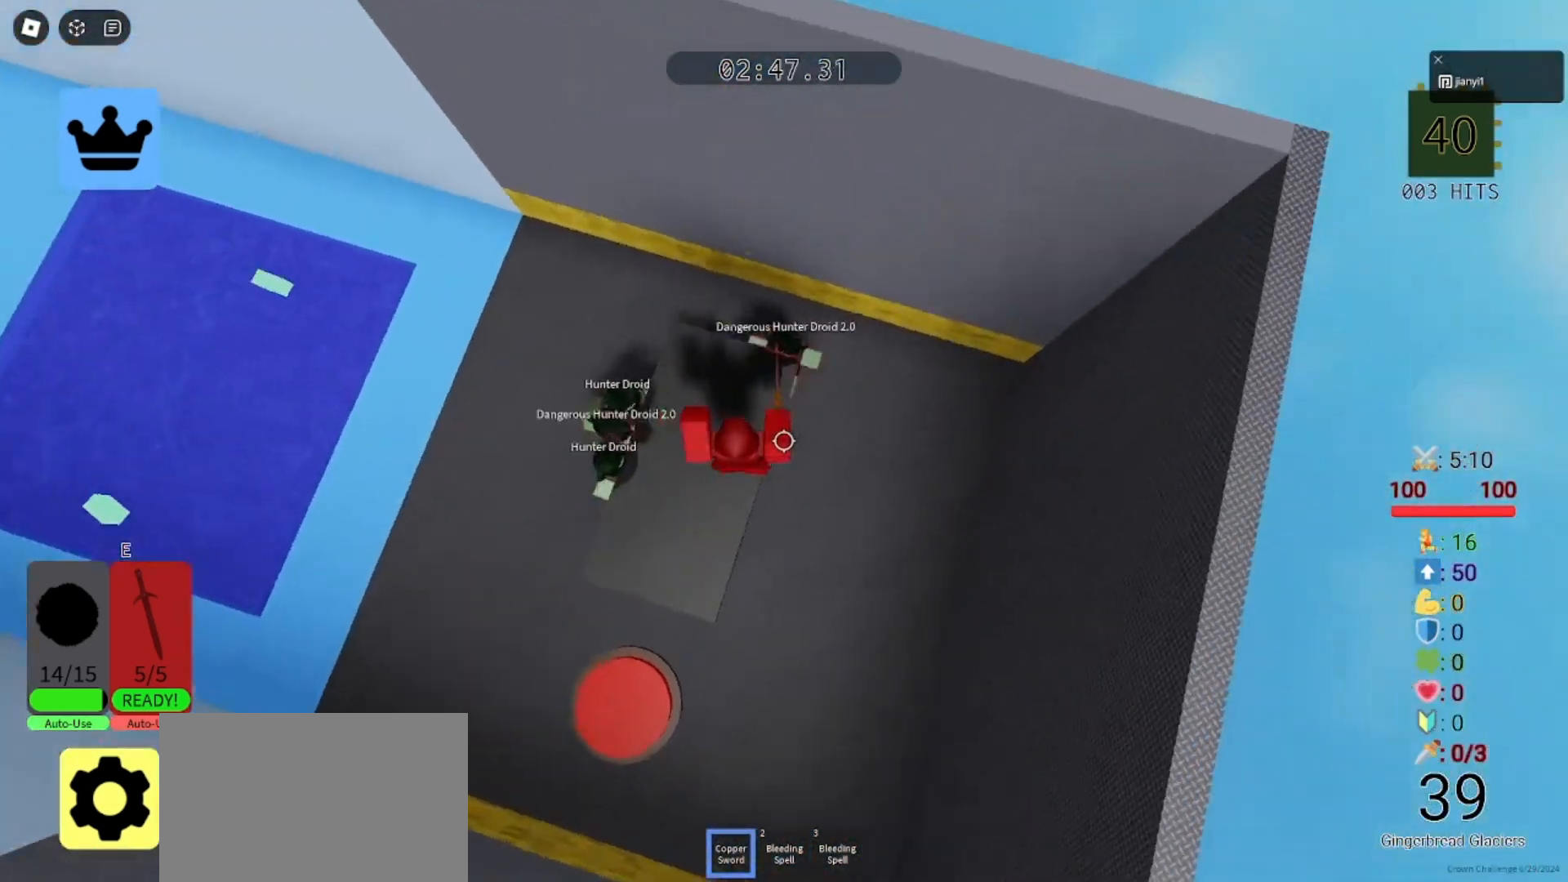
{"keys": [], "mouse": [], "events": [[33, "mouse_left", "up"], [67, "d", "up"], [133, "mouse_left", "down"], [233, "mouse_left", "up"], [267, "mouse_left", "down"], [367, "mouse_left", "up"], [433, "mouse_left", "down"], [500, "mouse_left", "up"]]}
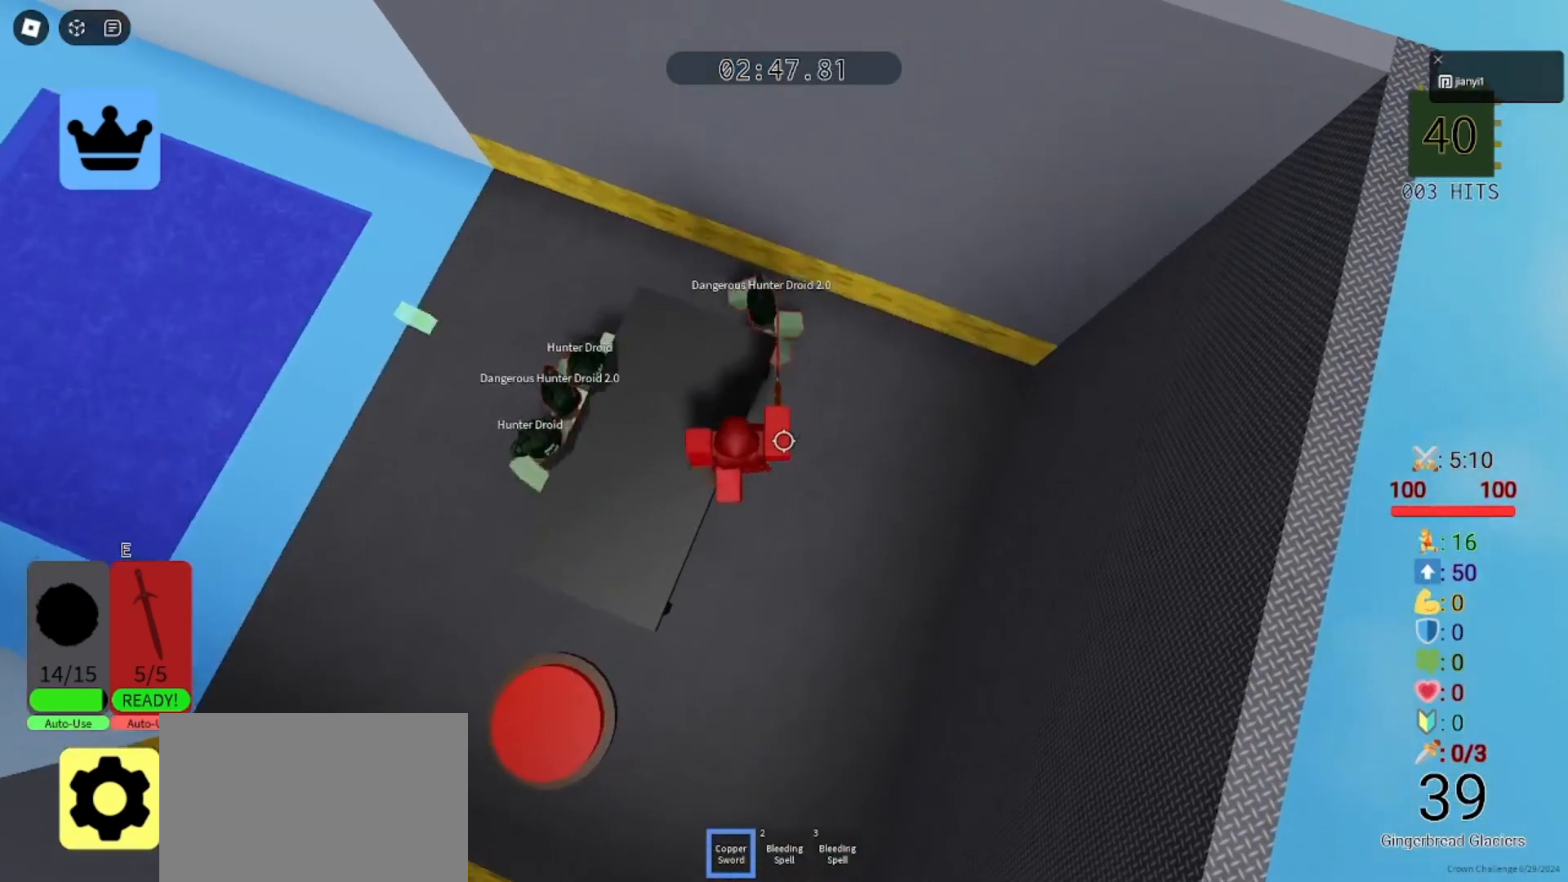
{"keys": ["d", "s"], "mouse": [], "events": [[67, "mouse_left", "down"], [133, "mouse_left", "up"], [233, "space", "down"], [367, "space", "up"], [500, "d", "down"], [500, "s", "down"]]}
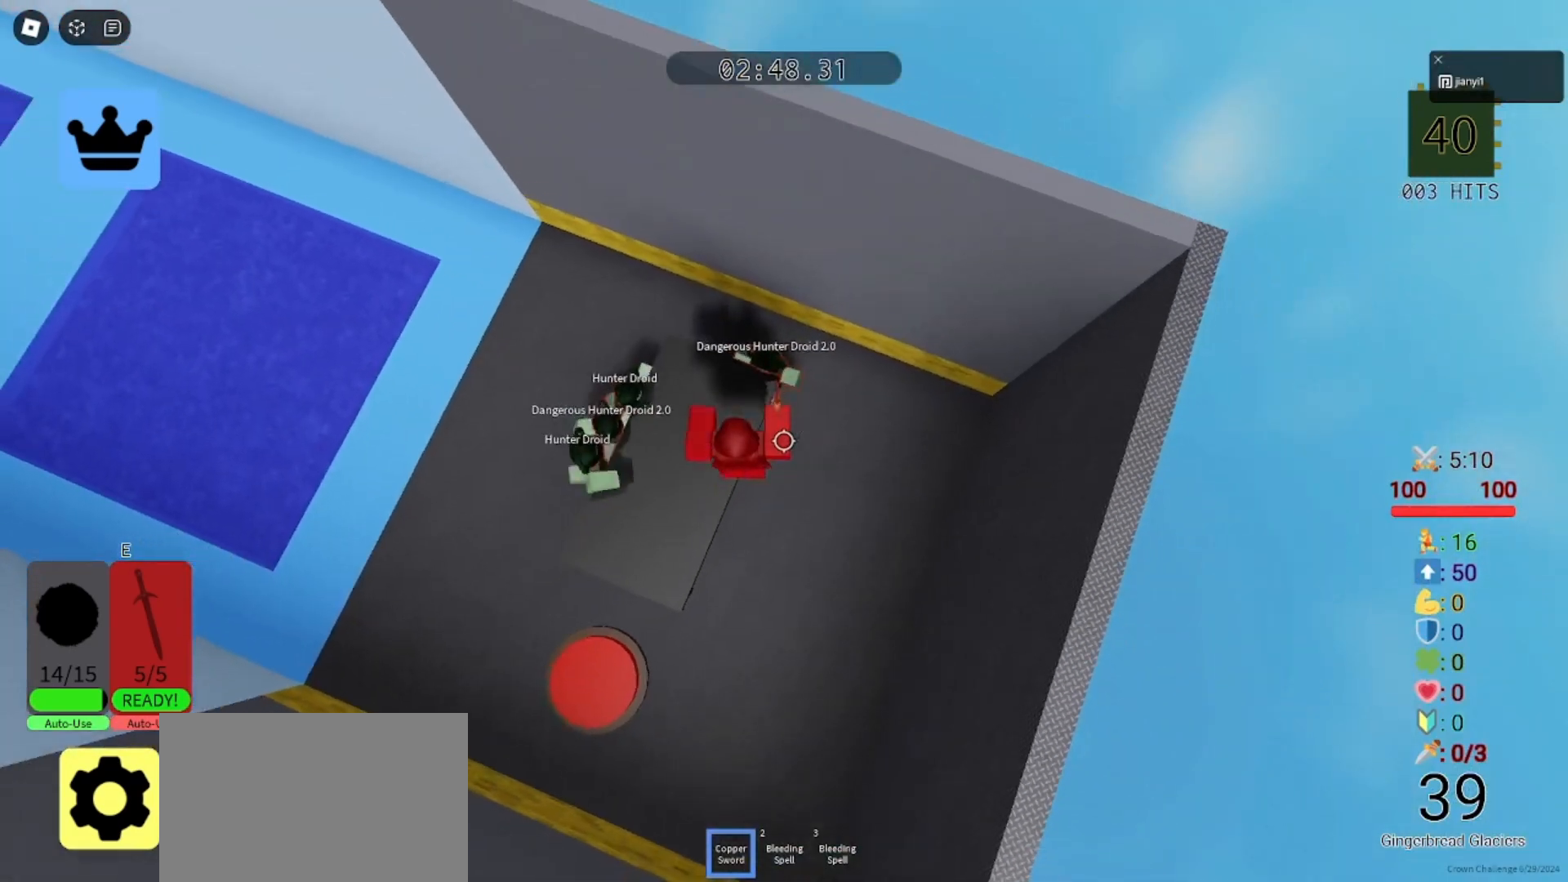
{"keys": [], "mouse": ["left"], "events": [[67, "mouse_left", "down"], [100, "d", "up"], [100, "s", "up"], [133, "mouse_left", "up"], [200, "mouse_left", "down"], [267, "mouse_left", "up"], [300, "w", "down"], [367, "mouse_left", "down"], [433, "mouse_left", "up"], [433, "w", "up"], [500, "mouse_left", "down"]]}